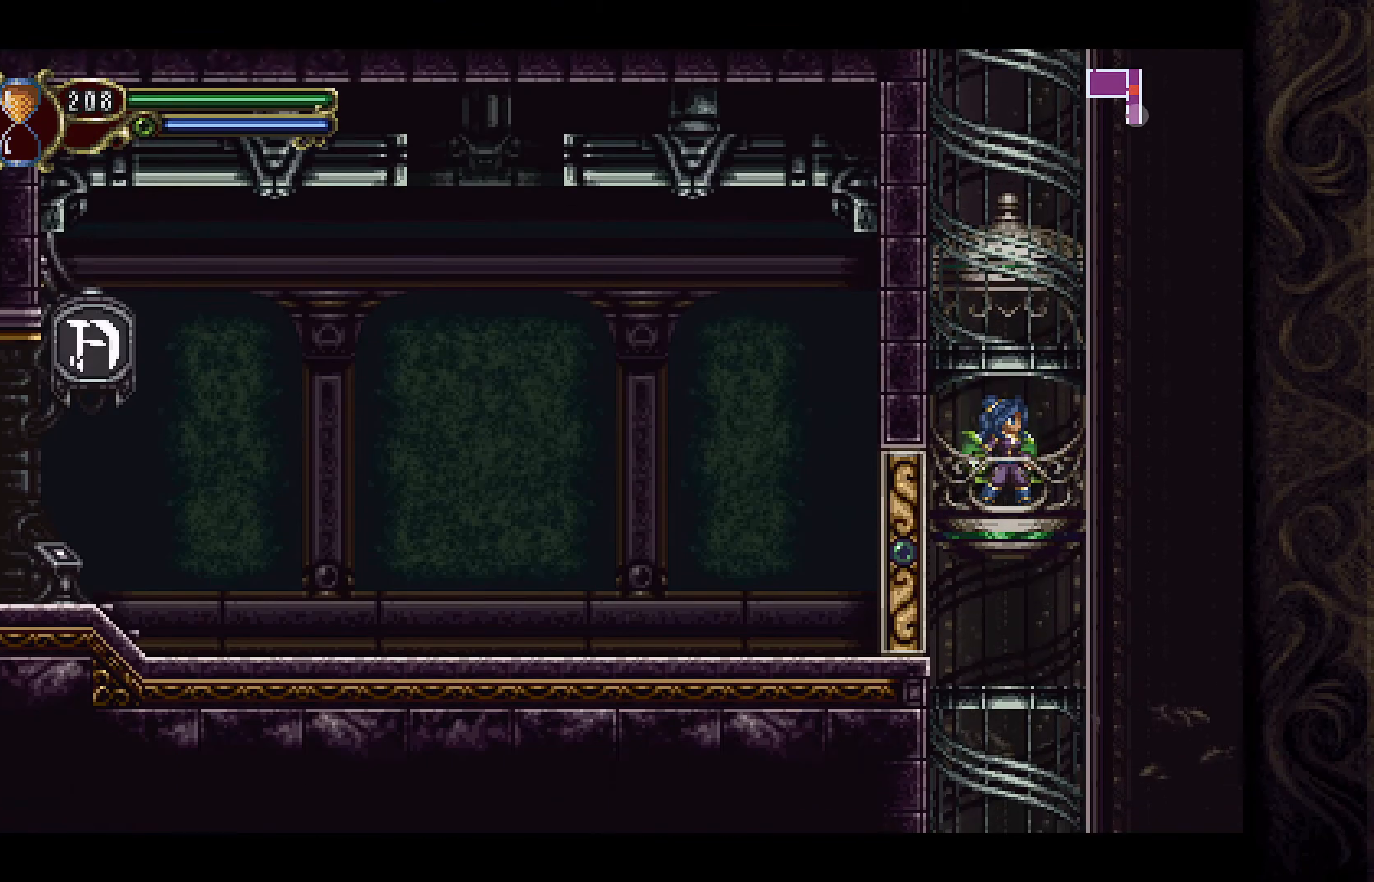
Gameplay with a controller (Xbox layout); each line is a JSON object with the inputs held at the frame after it. "events" lists button and stick changes between this image and that frame as [ms after this image, input, new state], when the widget could be followed in between.
{"buttons": [], "left_stick": "center", "right_stick": "center", "events": [[133, "DPAD_DOWN", "down"], [267, "DPAD_DOWN", "up"], [400, "DPAD_DOWN", "down"], [500, "DPAD_DOWN", "up"]]}
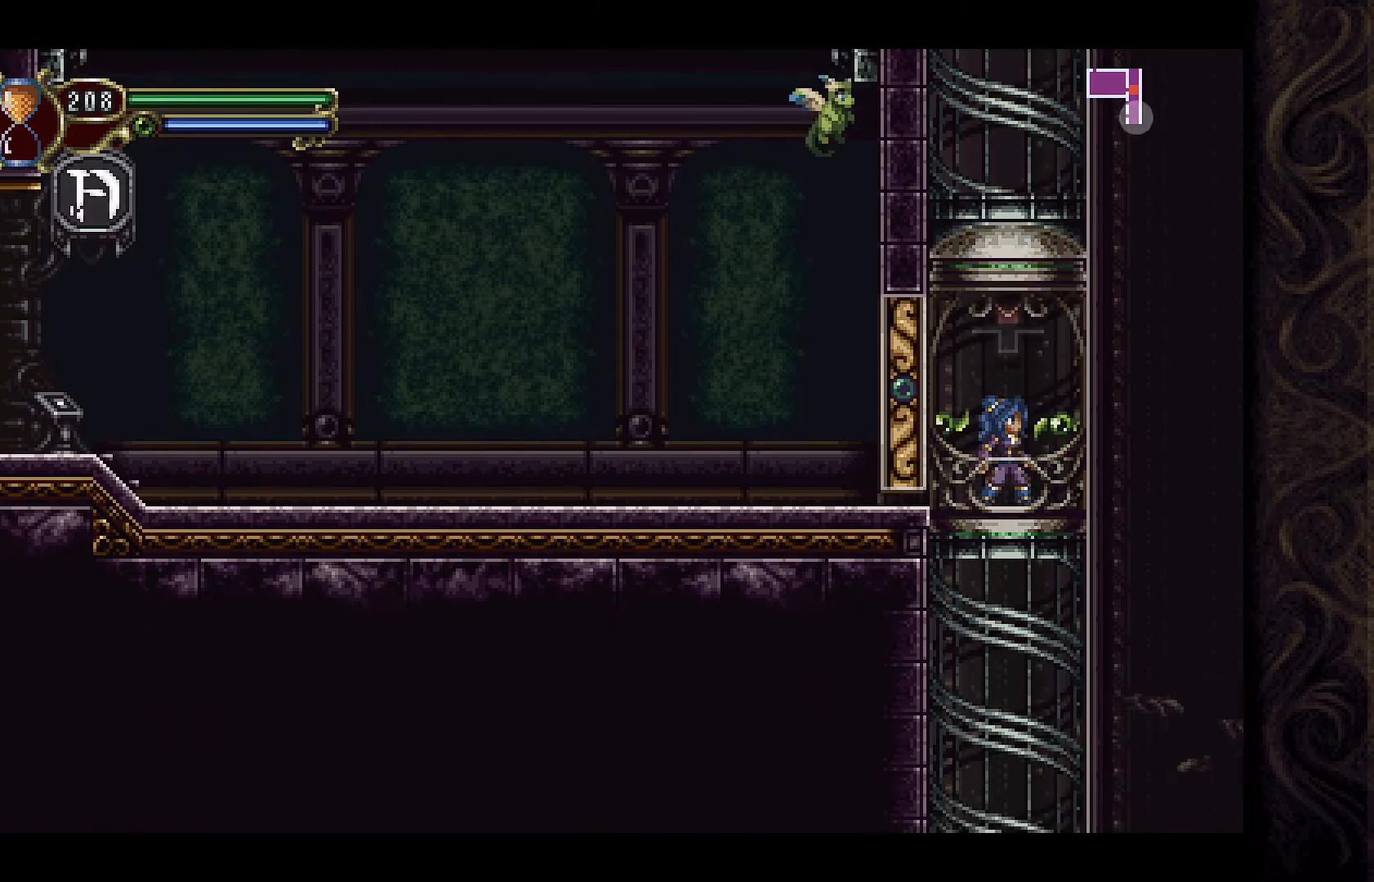
{"buttons": [], "left_stick": "center", "right_stick": "center", "events": [[100, "DPAD_DOWN", "down"], [200, "DPAD_DOWN", "up"]]}
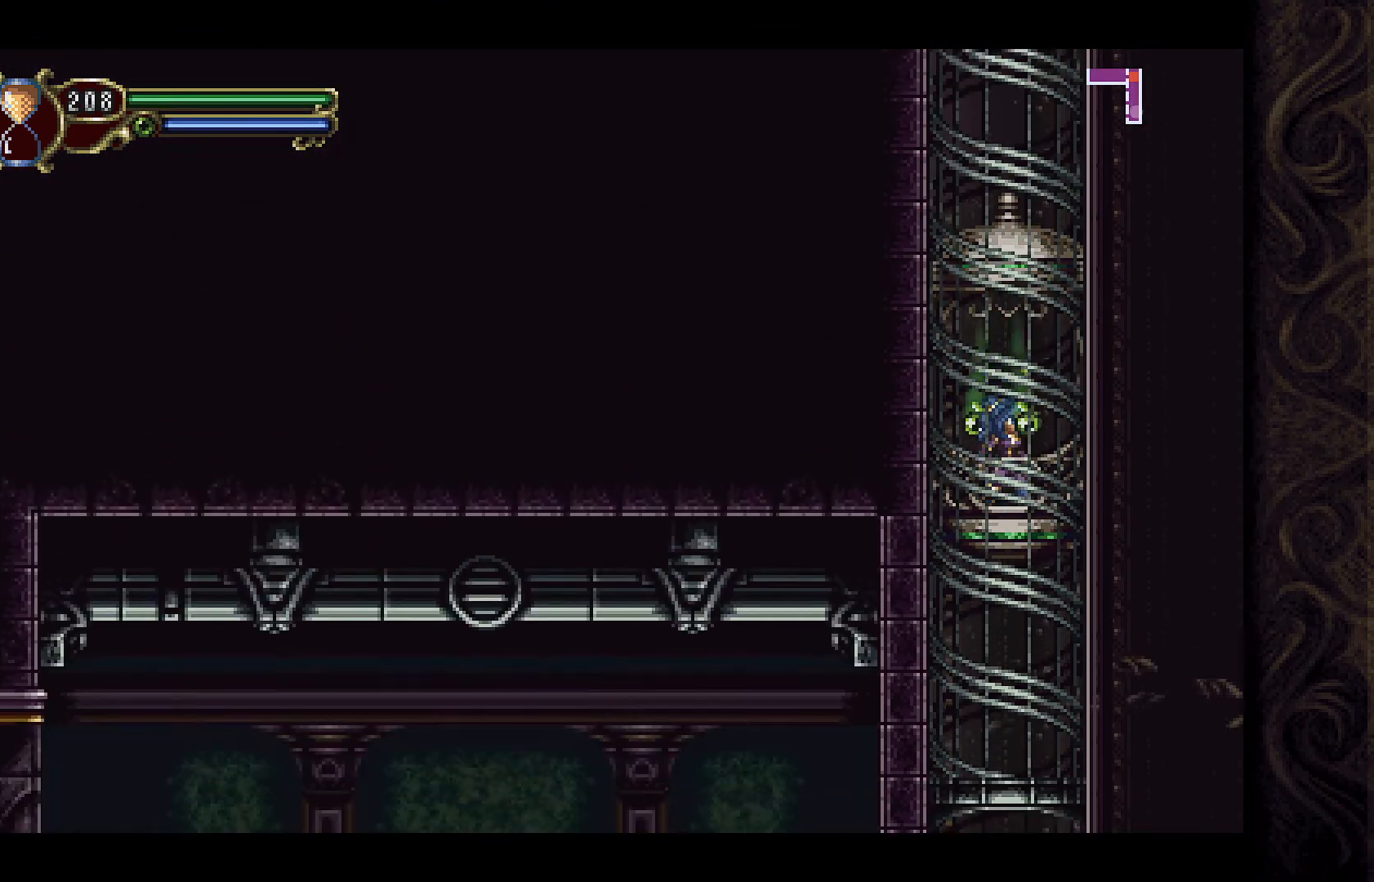
{"buttons": ["DPAD_LEFT"], "left_stick": "center", "right_stick": "center", "events": [[467, "DPAD_LEFT", "down"]]}
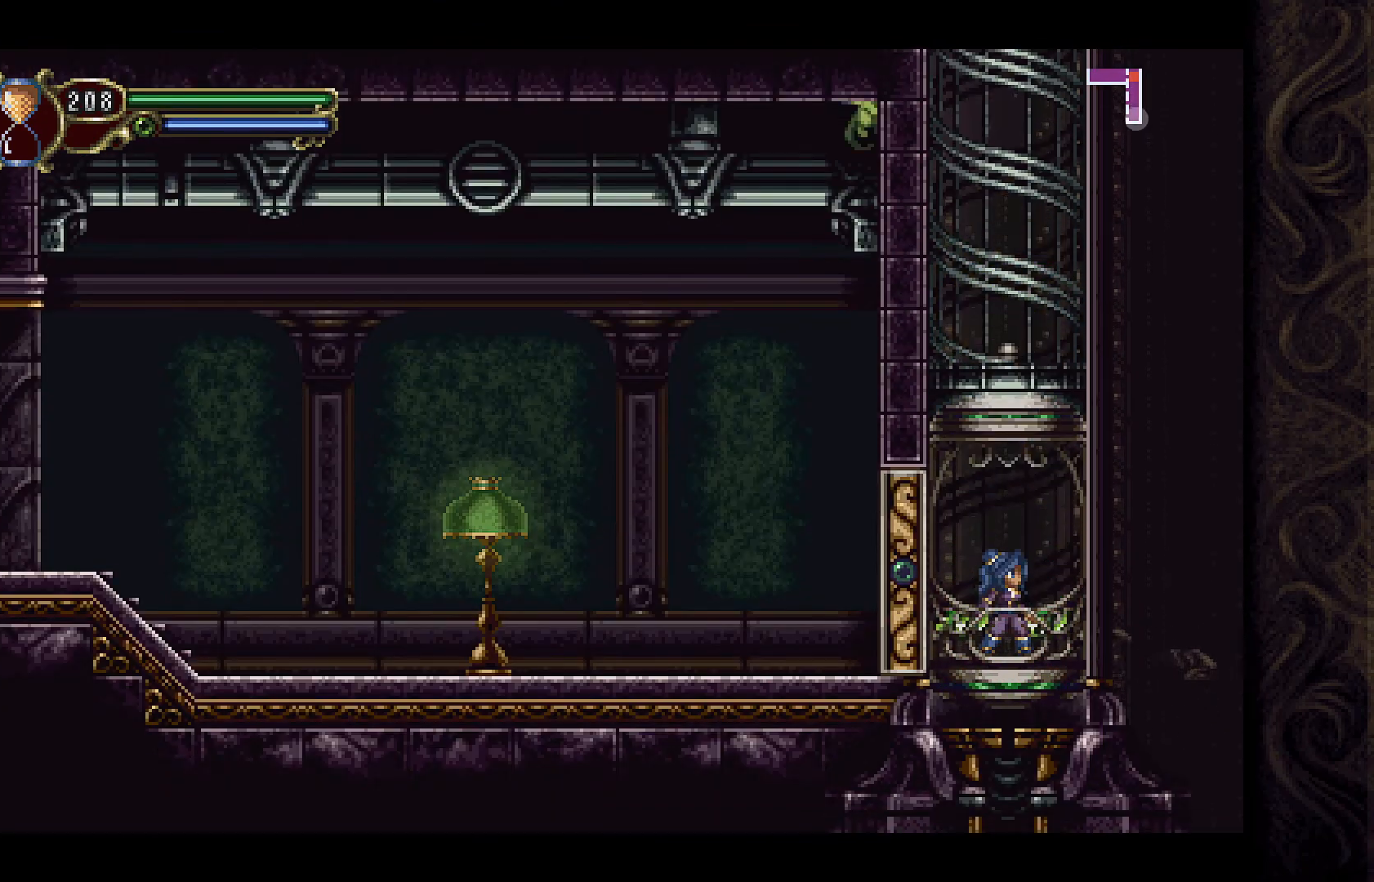
{"buttons": ["DPAD_LEFT"], "left_stick": "center", "right_stick": "center", "events": []}
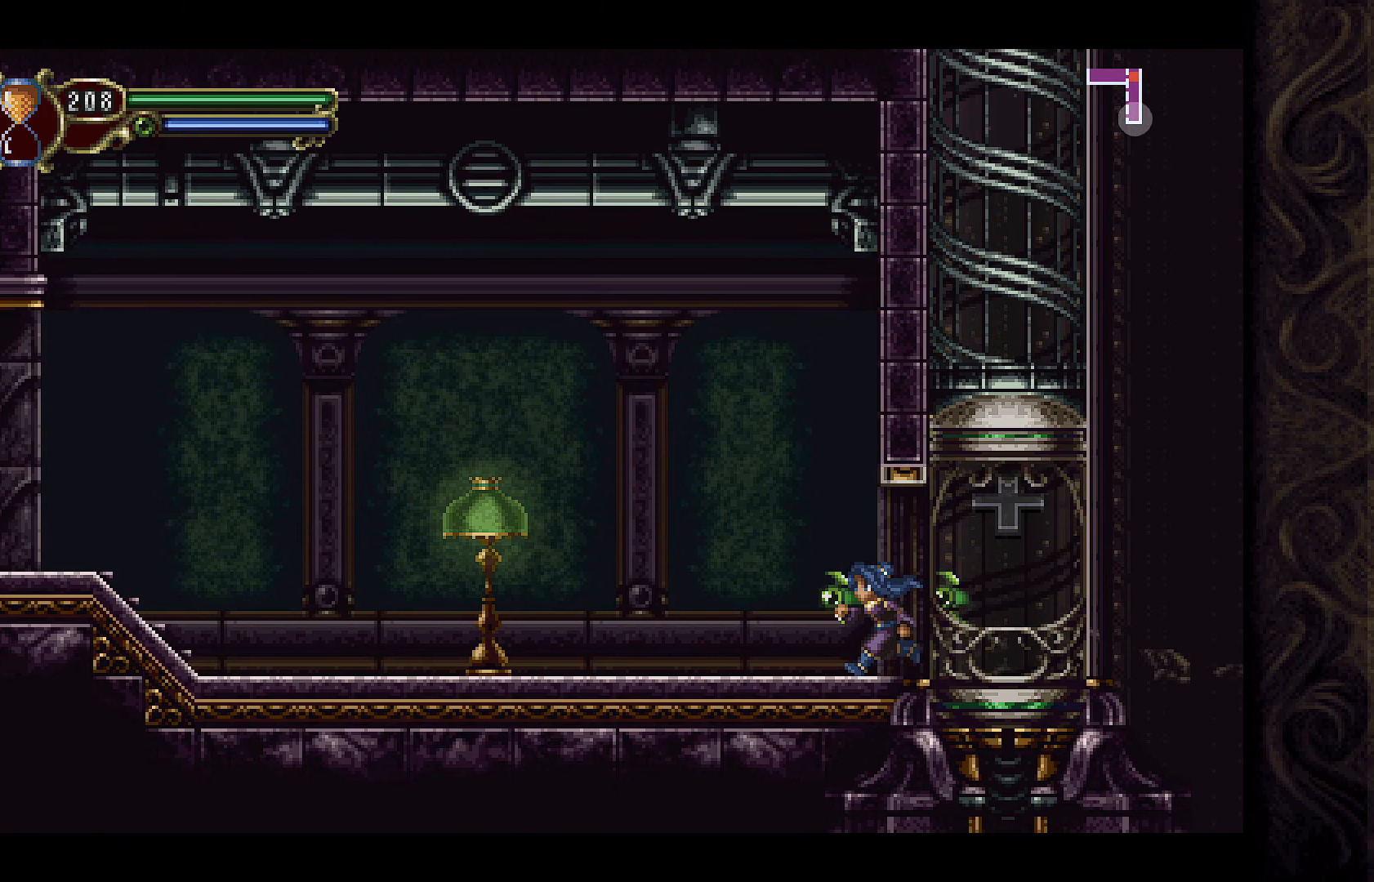
{"buttons": ["X", "DPAD_LEFT"], "left_stick": "center", "right_stick": "center", "events": [[400, "X", "down"]]}
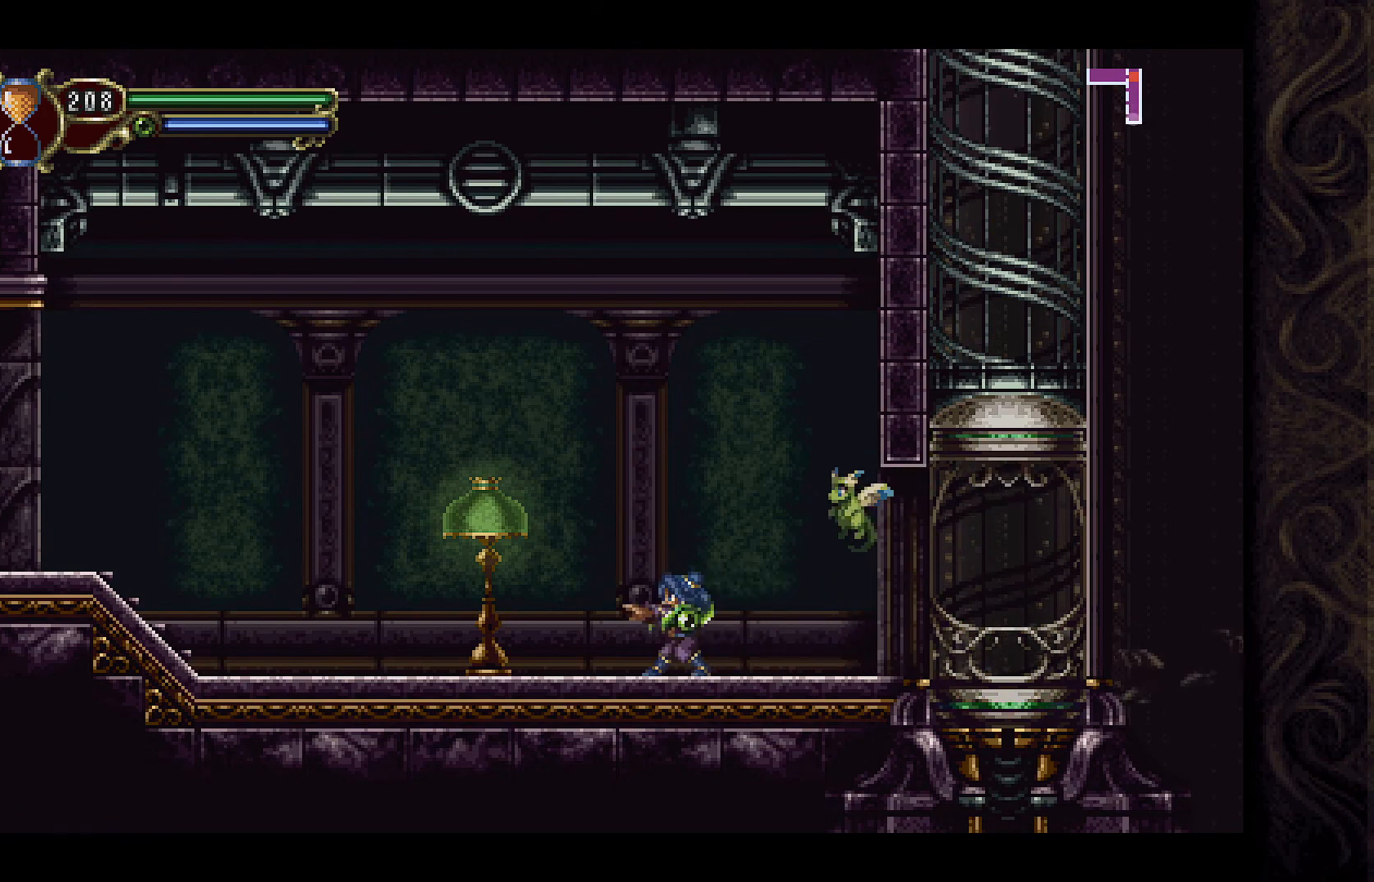
{"buttons": ["DPAD_LEFT"], "left_stick": "center", "right_stick": "center", "events": [[33, "X", "up"]]}
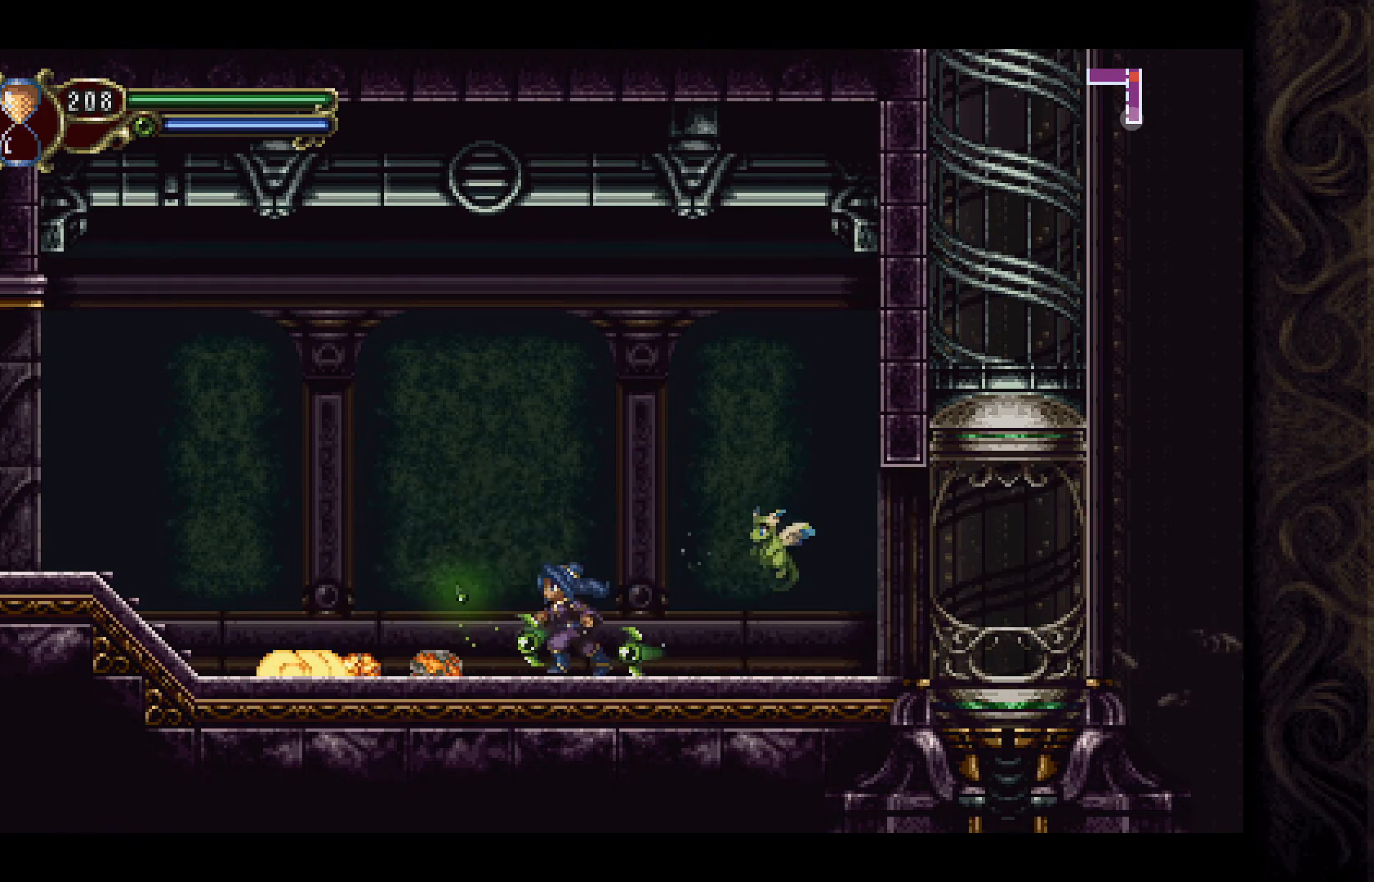
{"buttons": ["A", "DPAD_LEFT"], "left_stick": "center", "right_stick": "center", "events": [[500, "A", "down"]]}
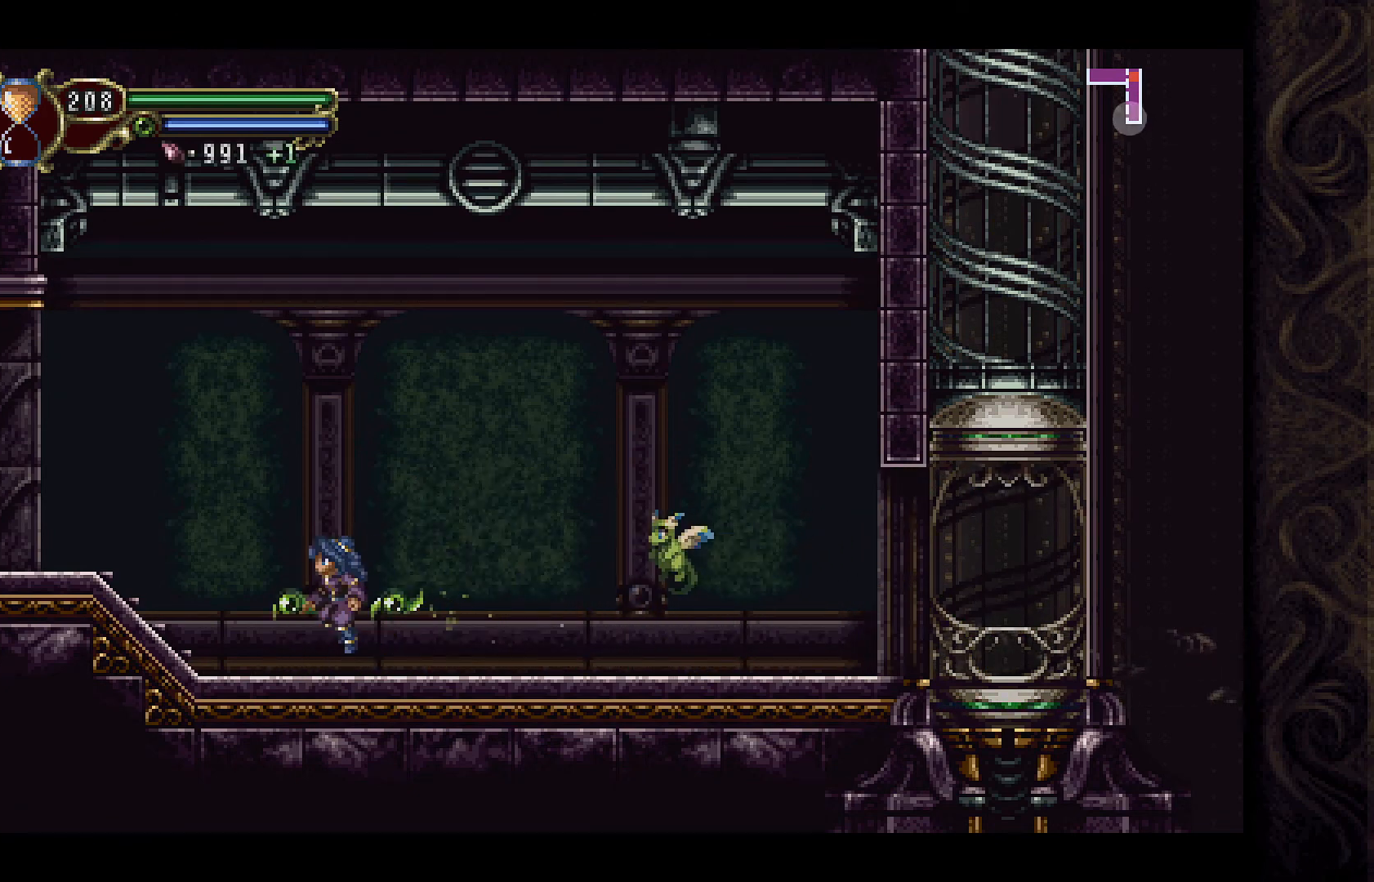
{"buttons": ["DPAD_LEFT"], "left_stick": "center", "right_stick": "center", "events": [[467, "A", "up"]]}
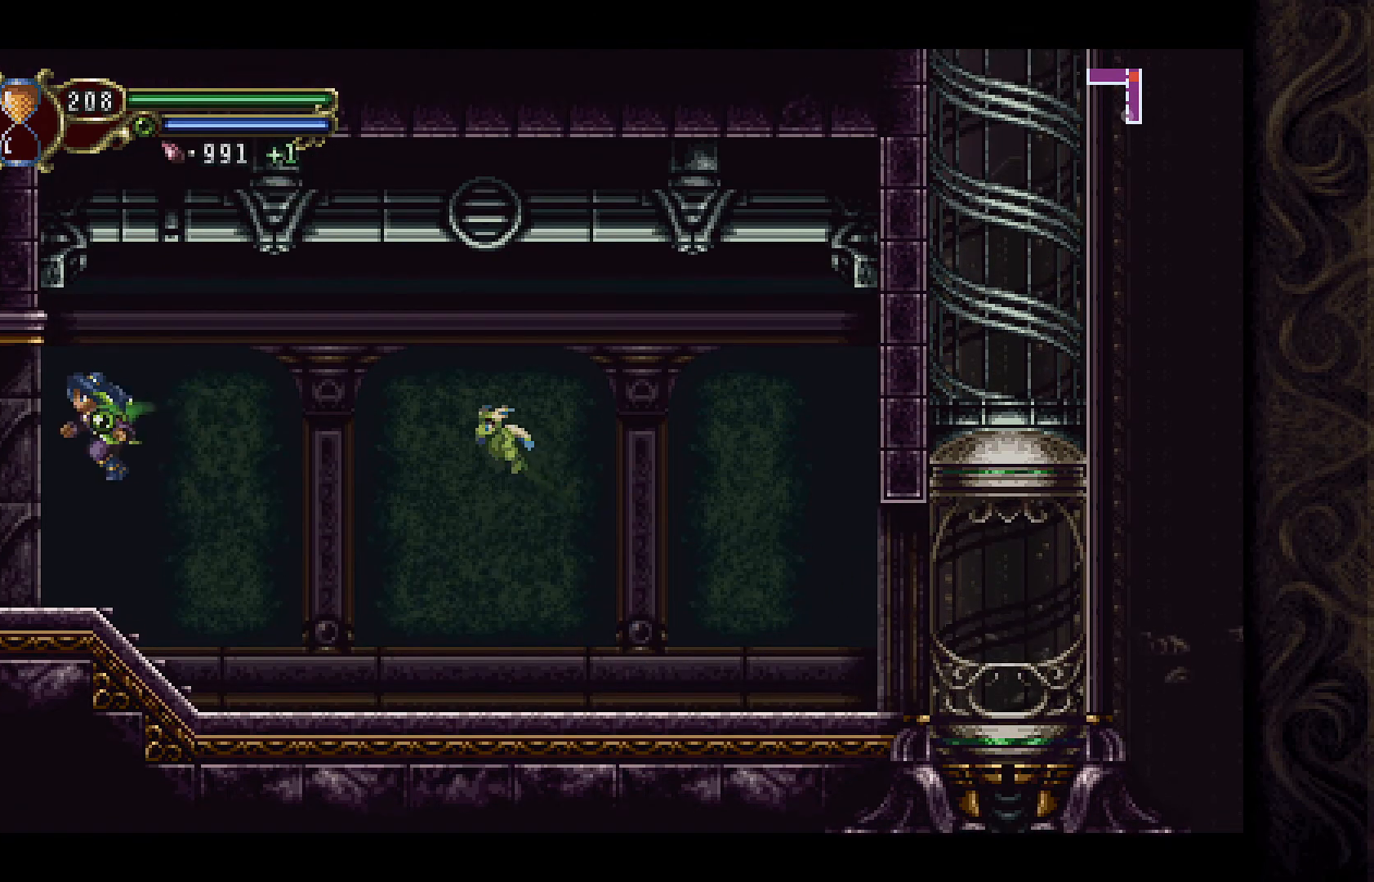
{"buttons": [], "left_stick": "center", "right_stick": "center", "events": [[467, "DPAD_LEFT", "up"]]}
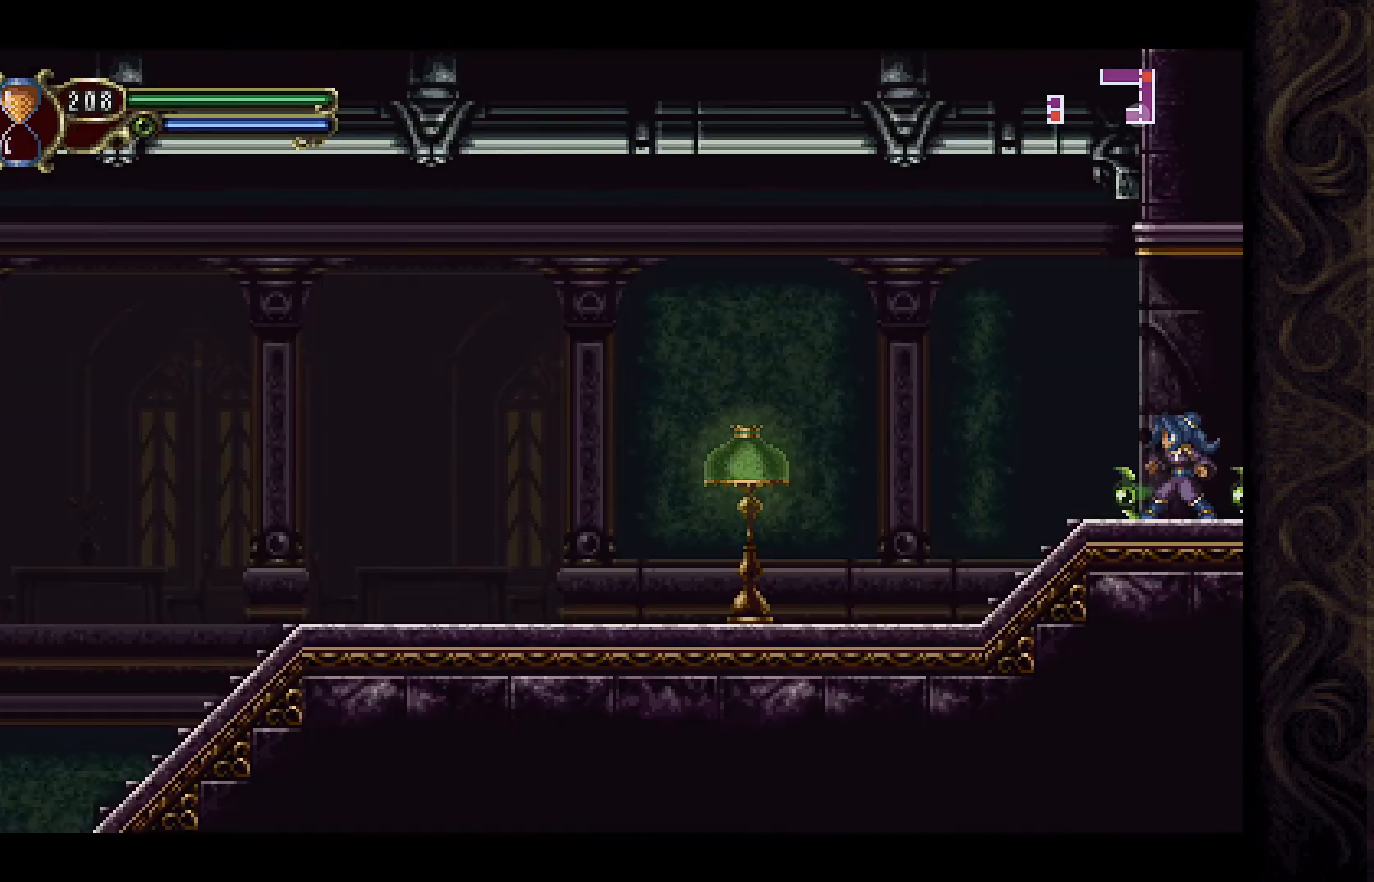
{"buttons": ["A", "DPAD_LEFT"], "left_stick": "center", "right_stick": "center", "events": [[300, "DPAD_LEFT", "down"], [500, "A", "down"]]}
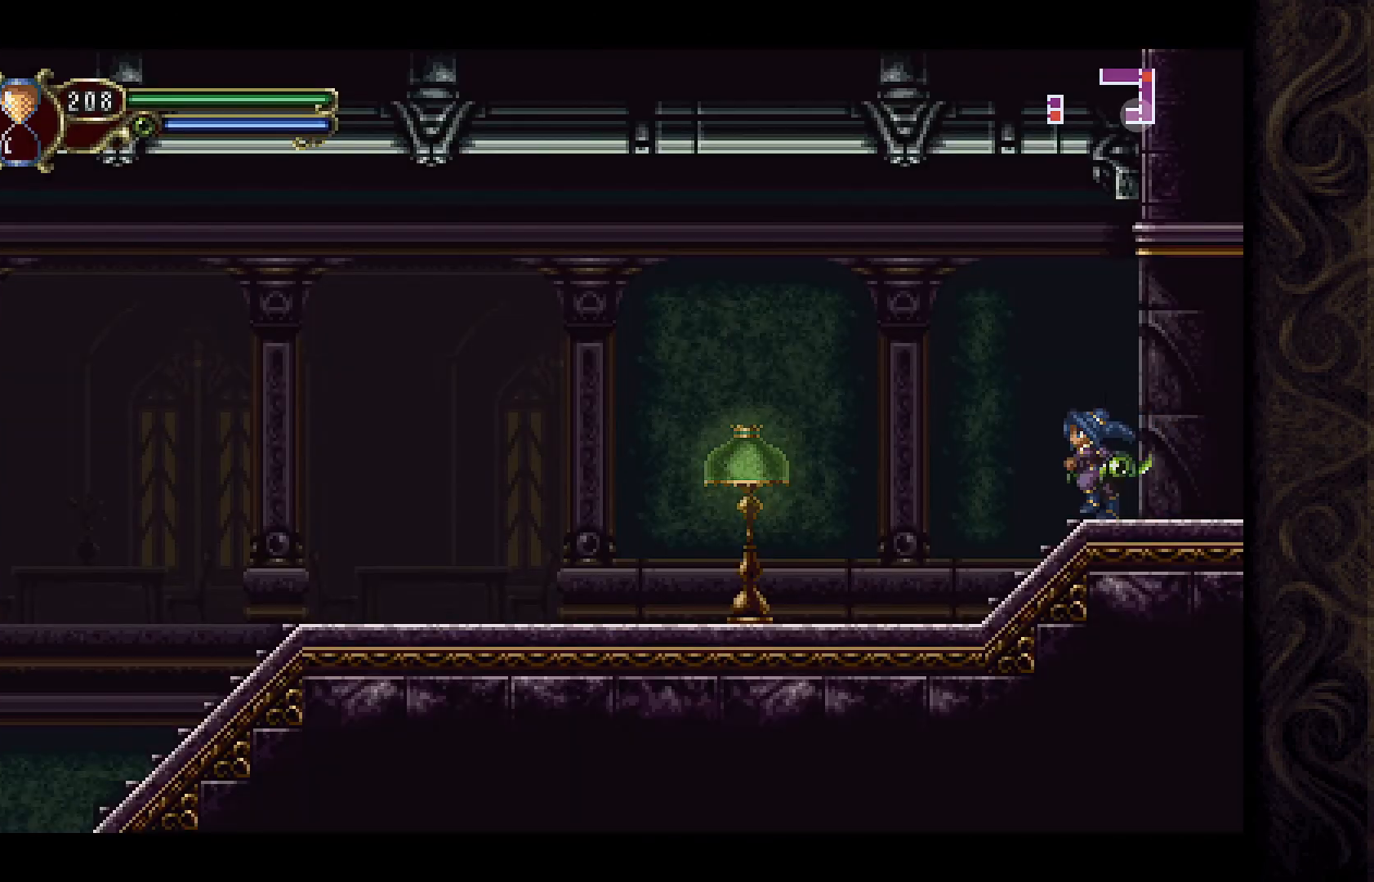
{"buttons": ["X", "DPAD_LEFT"], "left_stick": "center", "right_stick": "center", "events": [[200, "A", "up"], [267, "X", "down"]]}
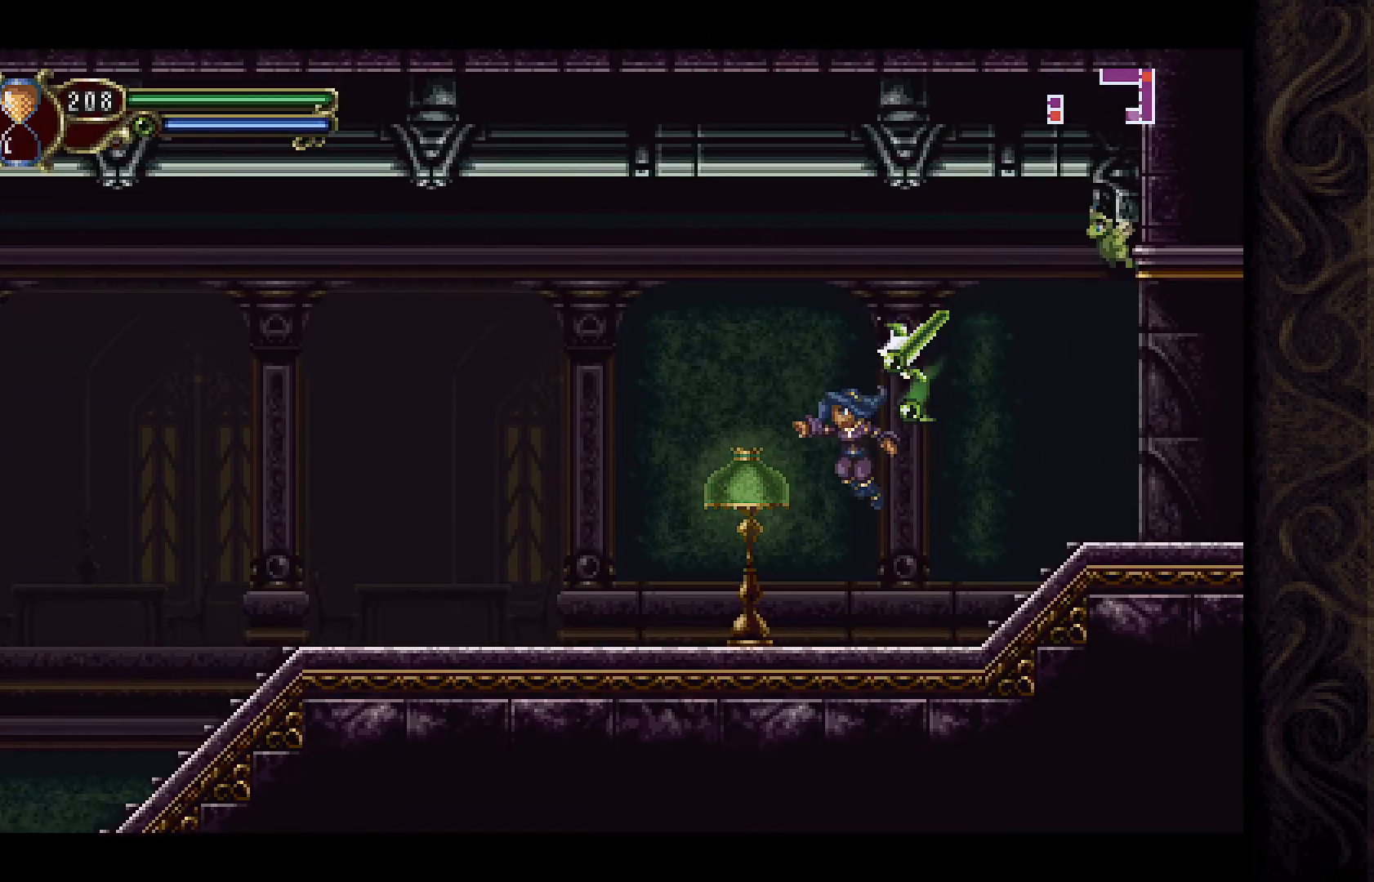
{"buttons": ["DPAD_LEFT"], "left_stick": "center", "right_stick": "center", "events": [[67, "X", "up"]]}
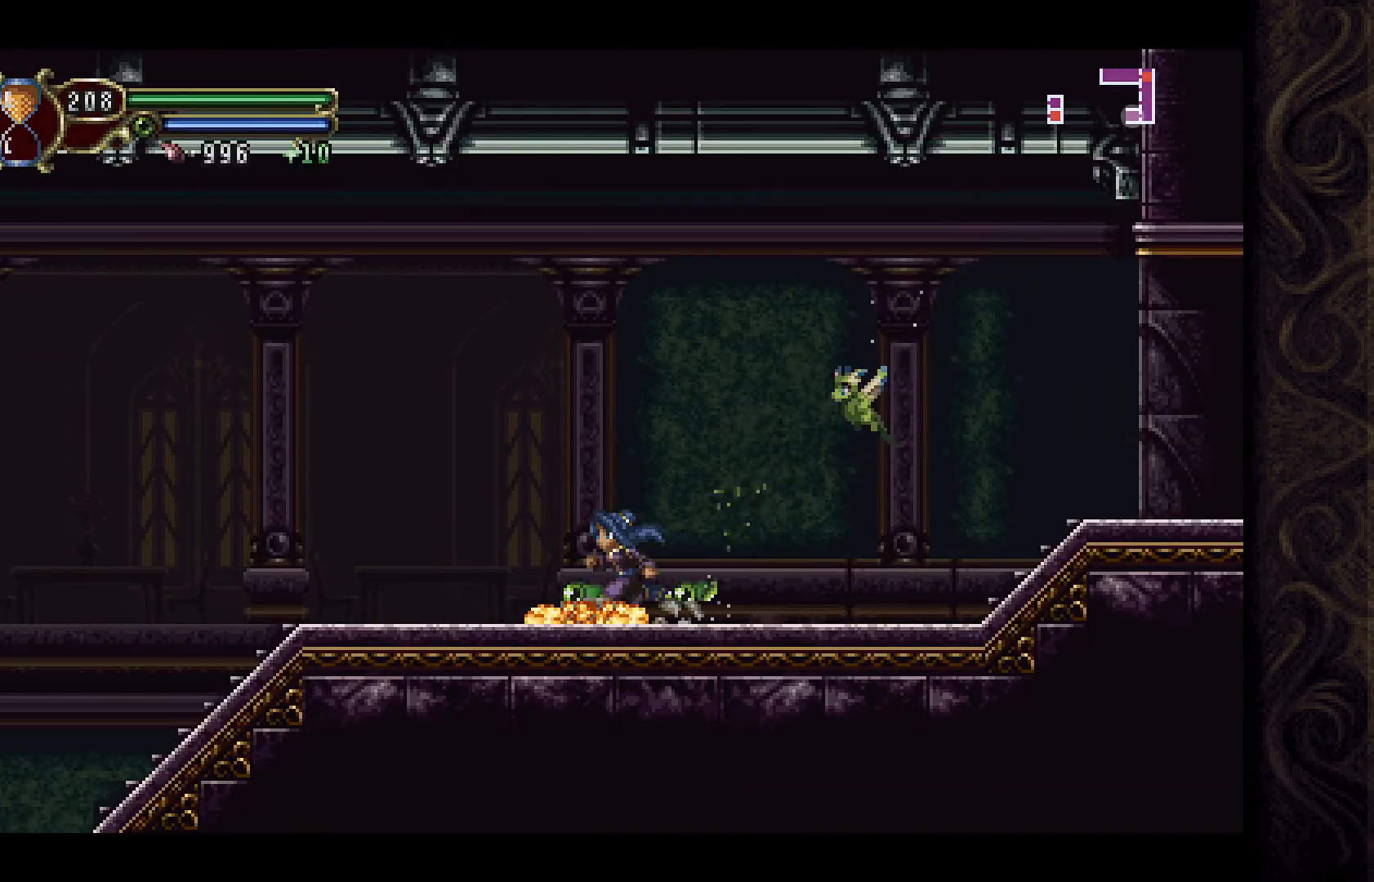
{"buttons": ["DPAD_LEFT"], "left_stick": "center", "right_stick": "center", "events": []}
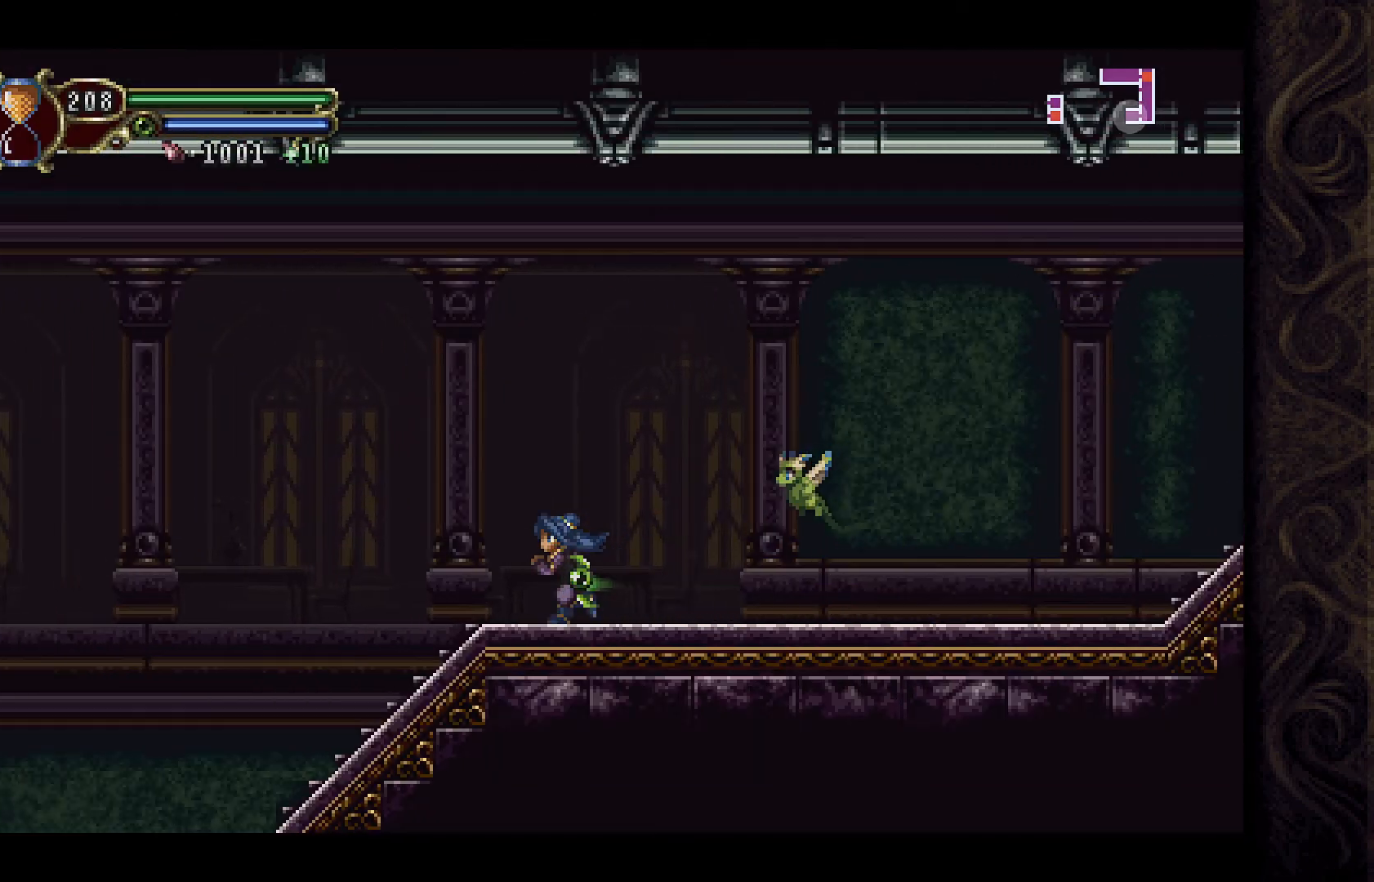
{"buttons": [], "left_stick": "center", "right_stick": "center", "events": [[400, "DPAD_LEFT", "up"]]}
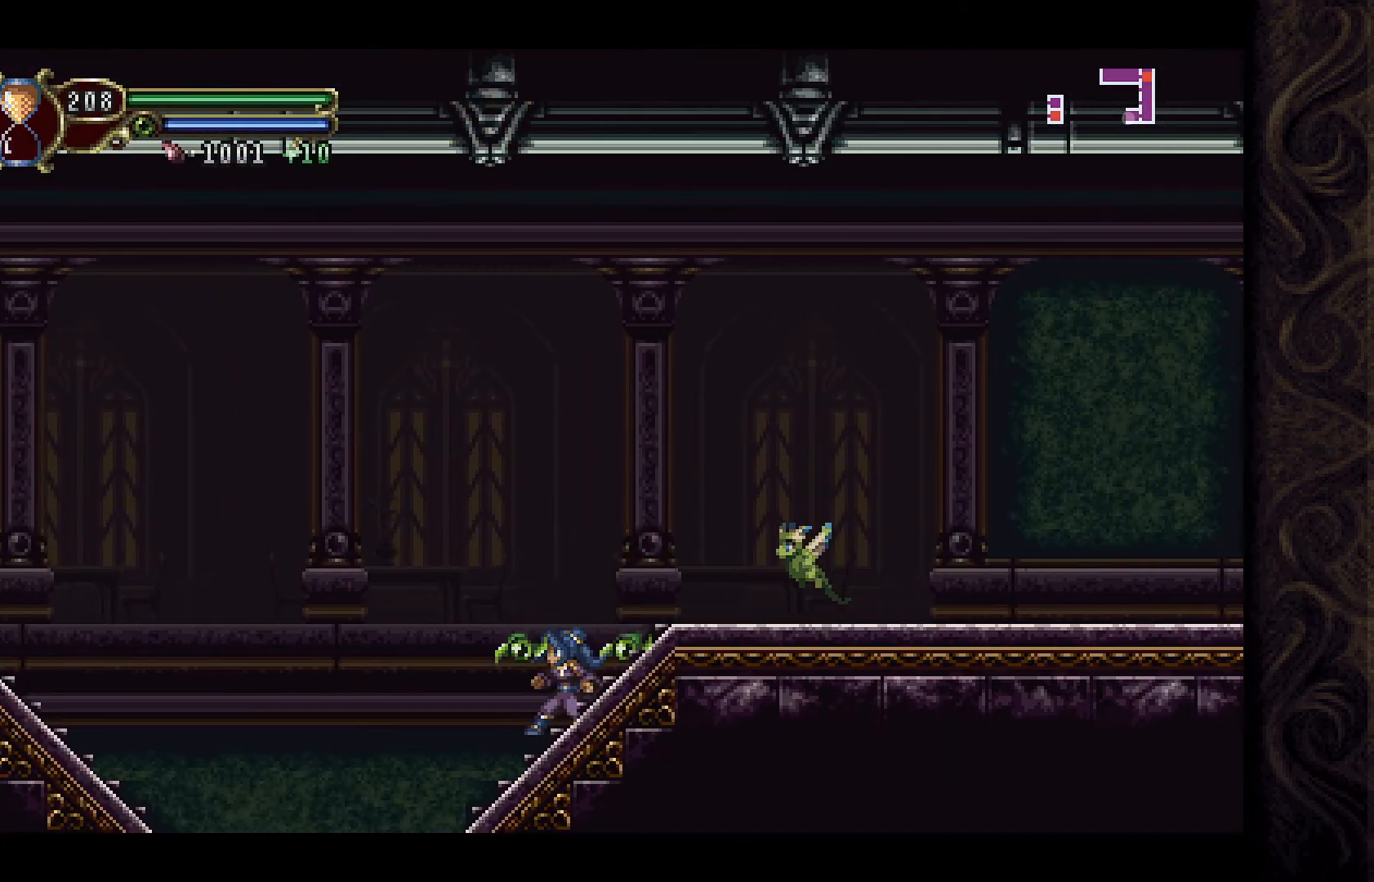
{"buttons": ["DPAD_LEFT"], "left_stick": "center", "right_stick": "center", "events": [[67, "DPAD_LEFT", "down"]]}
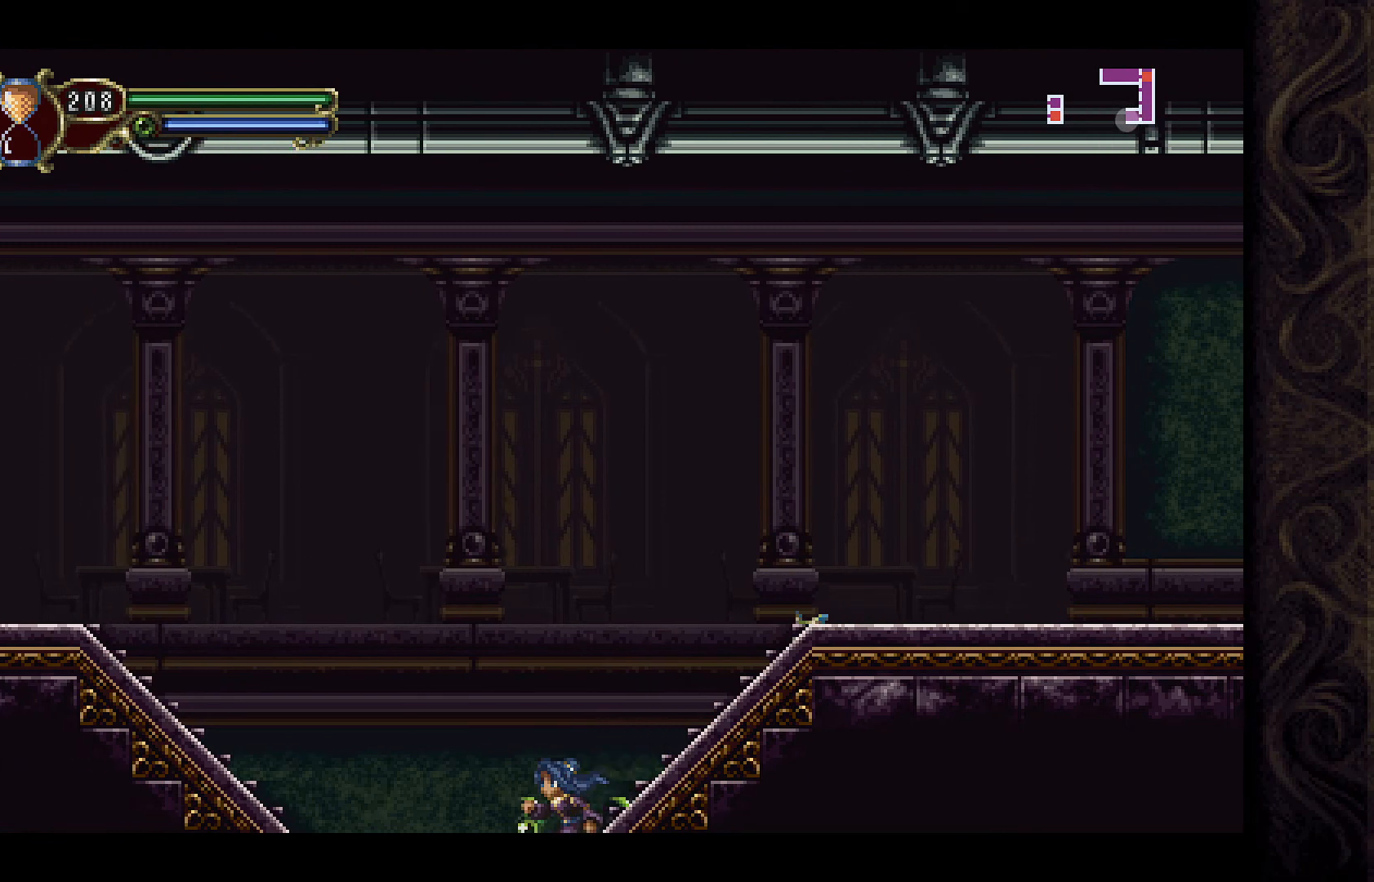
{"buttons": [], "left_stick": "center", "right_stick": "center", "events": [[33, "DPAD_LEFT", "up"]]}
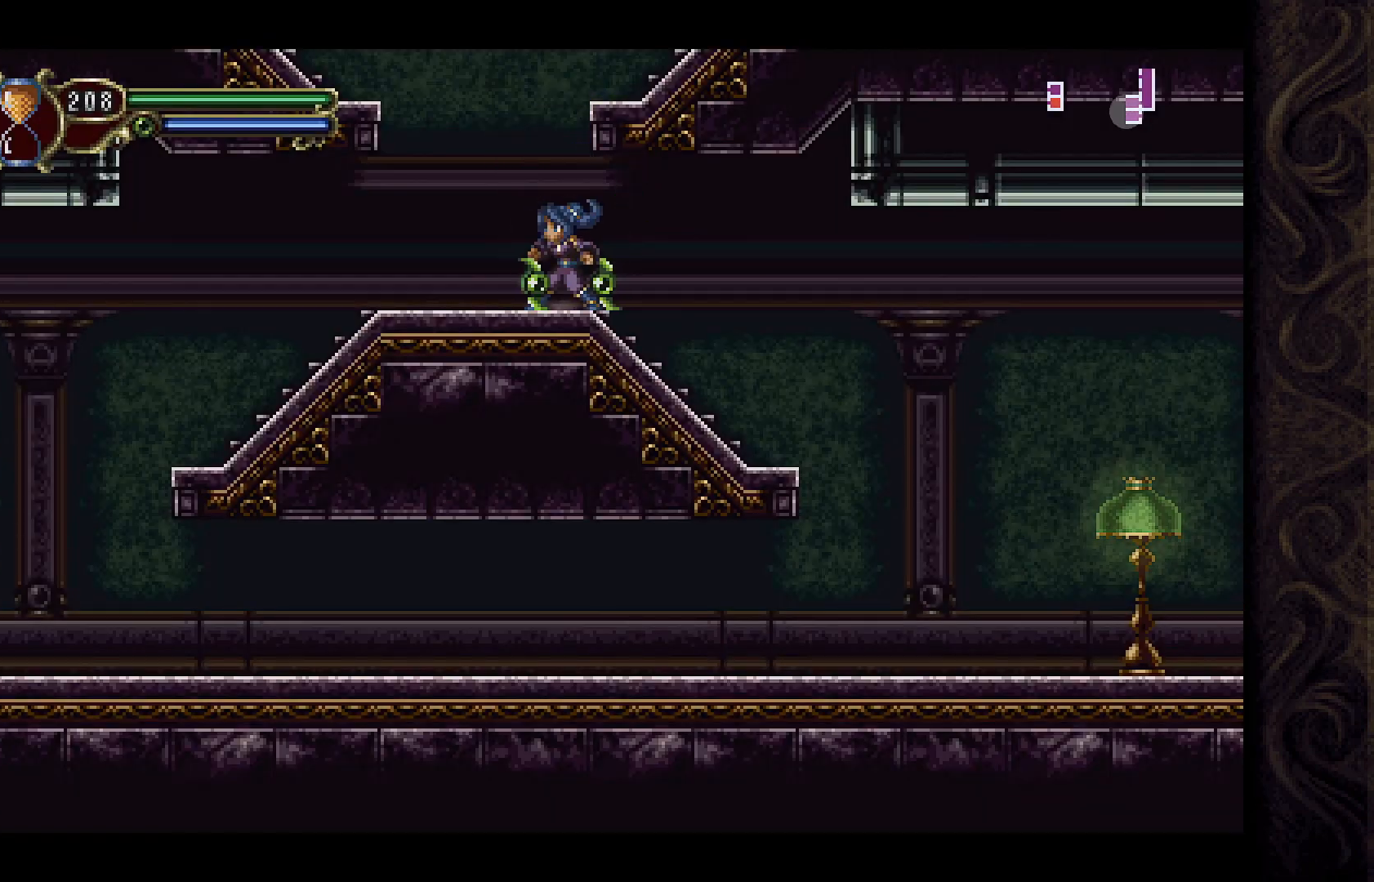
{"buttons": ["DPAD_LEFT"], "left_stick": "center", "right_stick": "center", "events": [[433, "DPAD_LEFT", "down"]]}
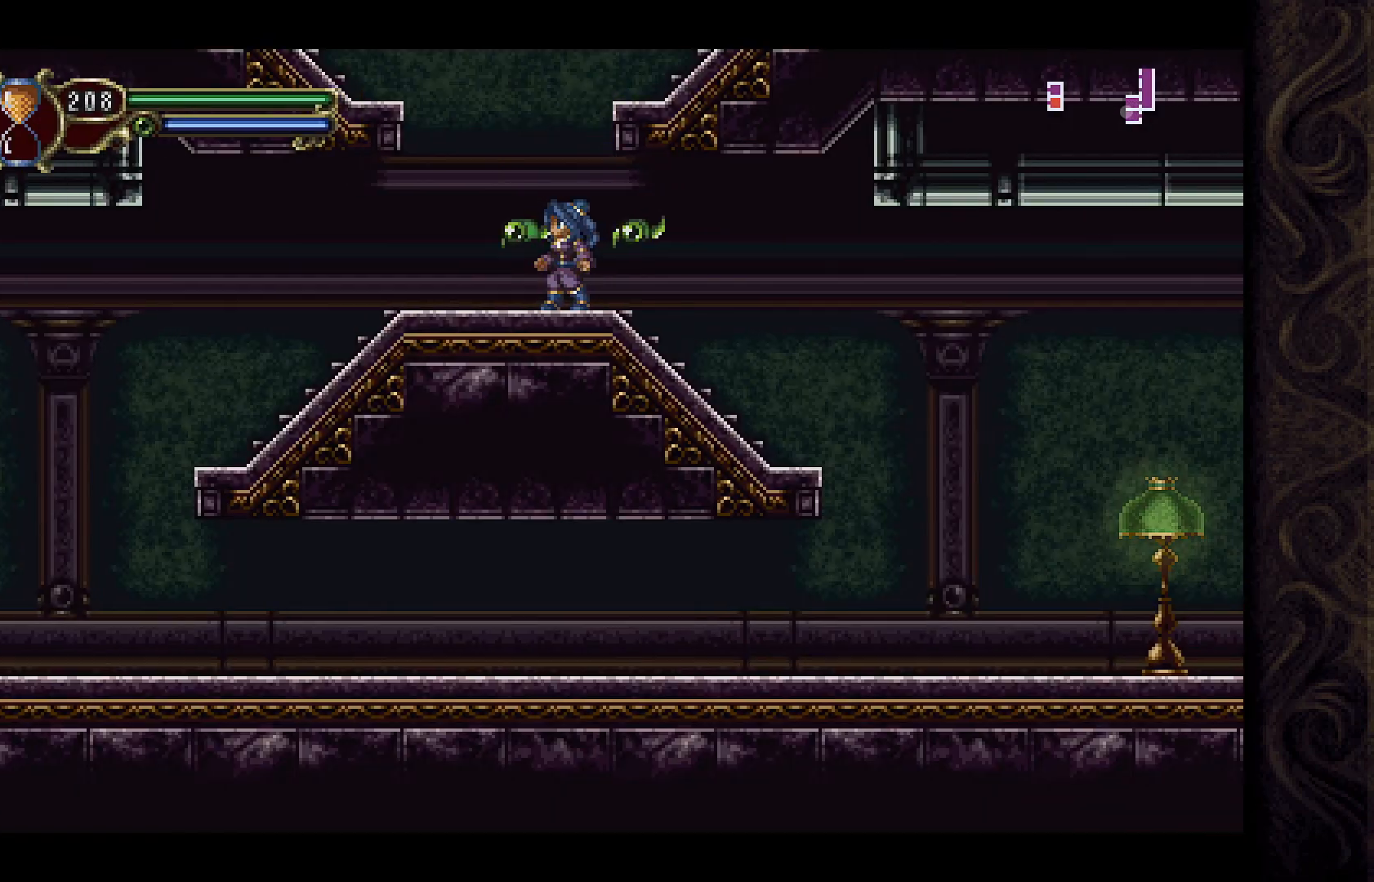
{"buttons": ["DPAD_LEFT"], "left_stick": "center", "right_stick": "center", "events": [[67, "A", "down"], [500, "A", "up"]]}
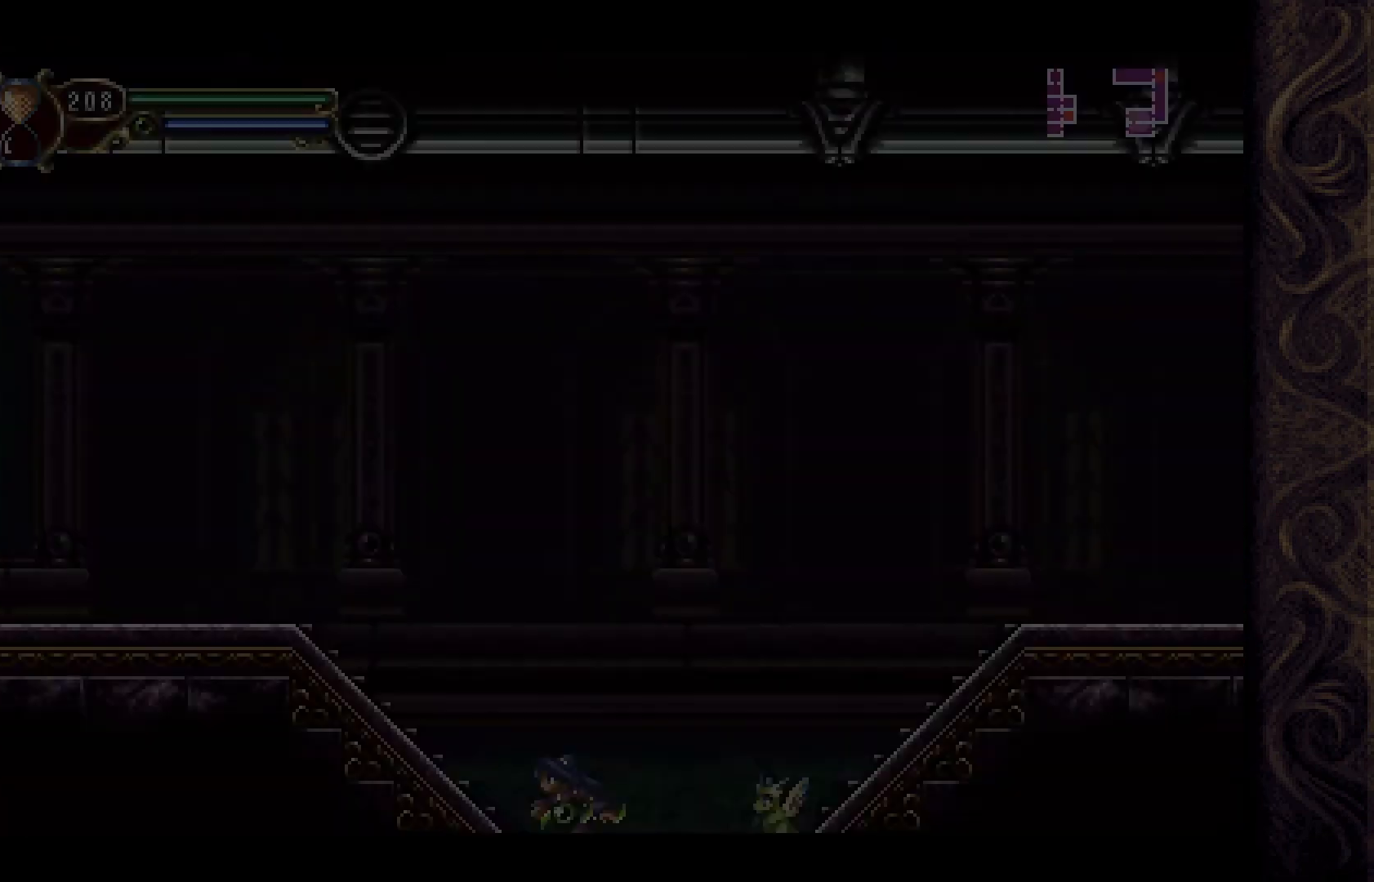
{"buttons": ["DPAD_LEFT"], "left_stick": "center", "right_stick": "center", "events": []}
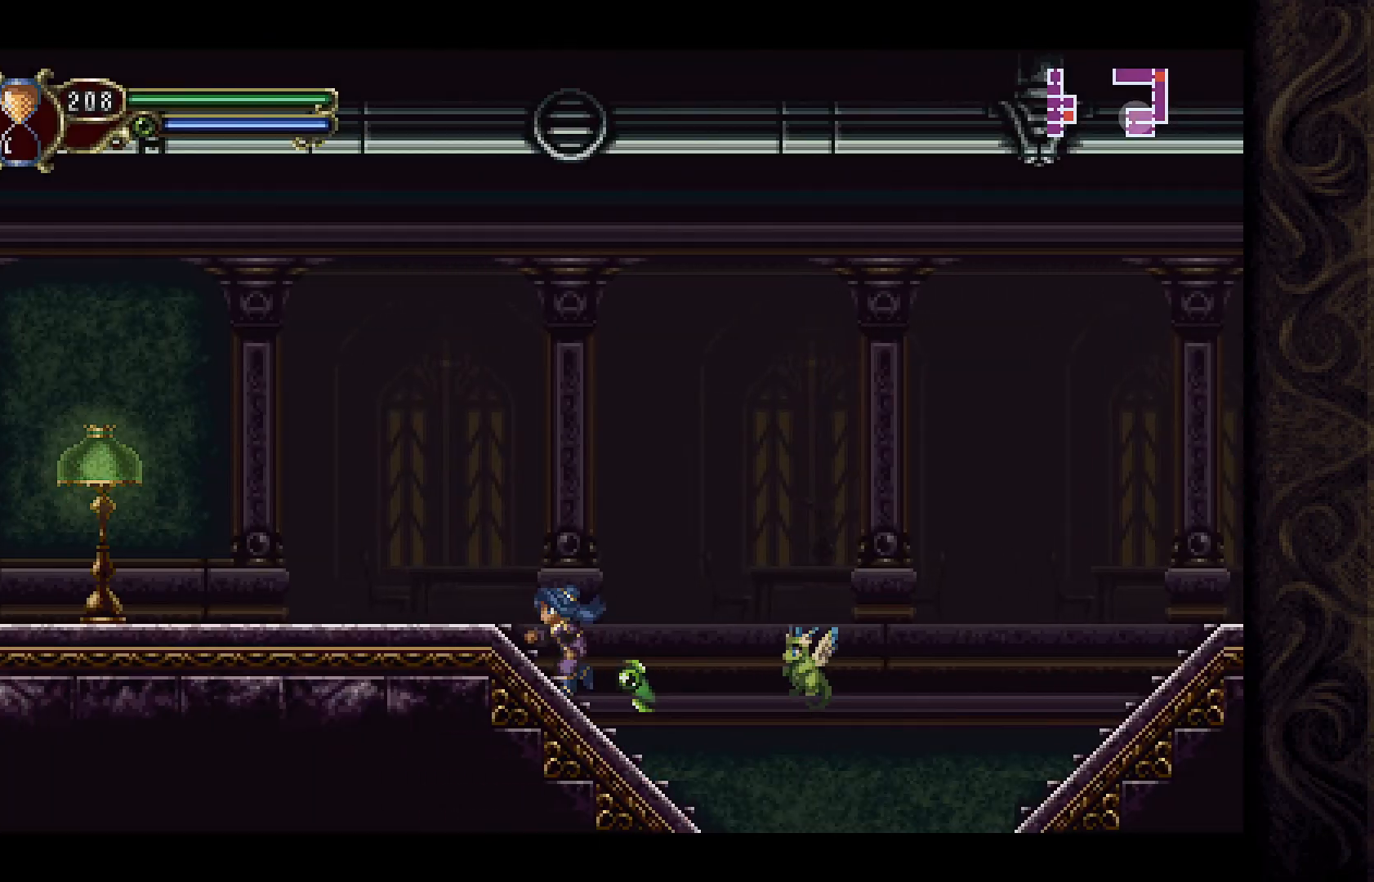
{"buttons": ["DPAD_LEFT"], "left_stick": "center", "right_stick": "center", "events": []}
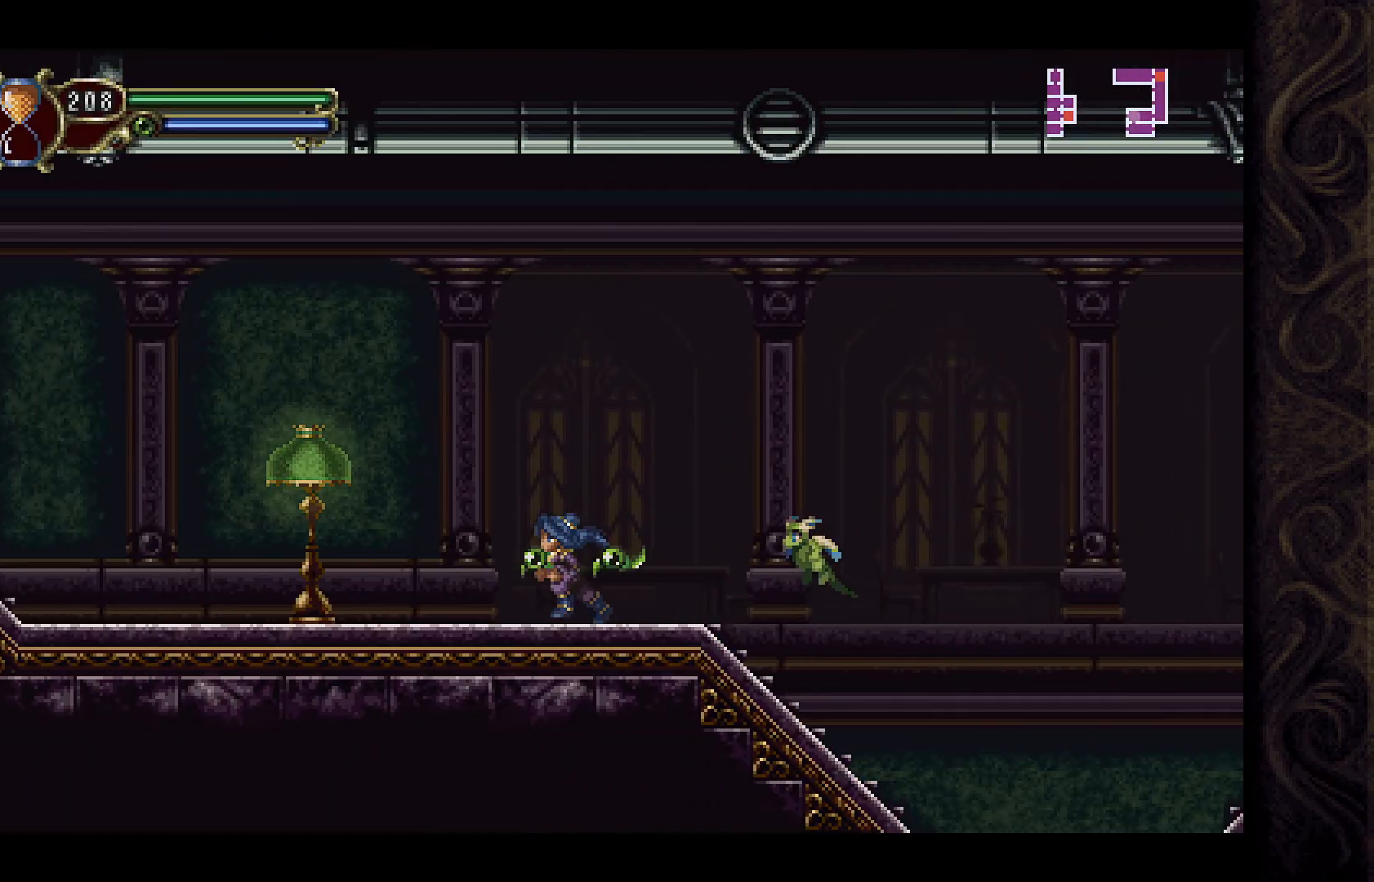
{"buttons": ["DPAD_LEFT"], "left_stick": "center", "right_stick": "center", "events": [[200, "X", "down"], [367, "X", "up"]]}
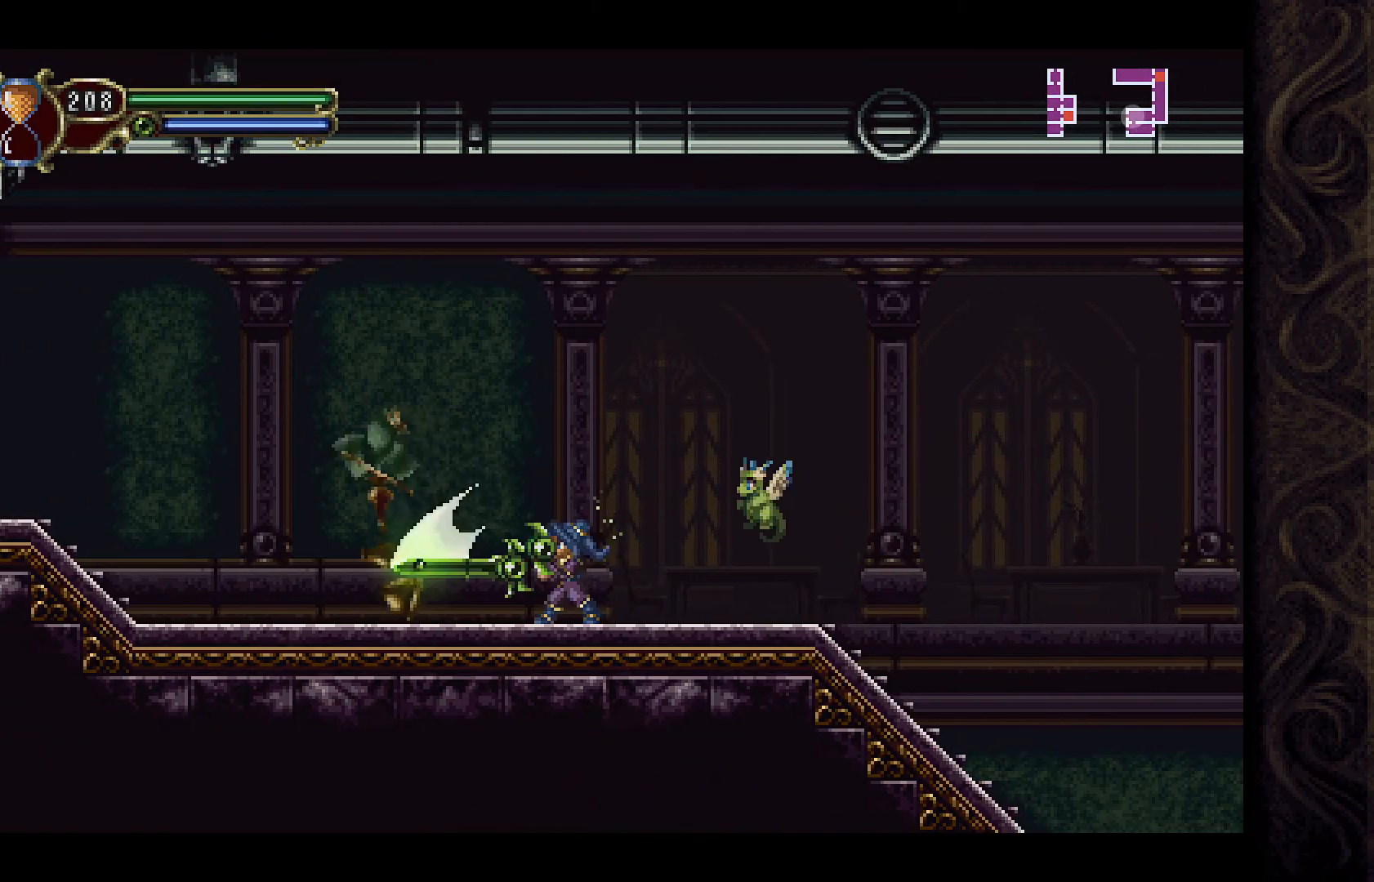
{"buttons": ["DPAD_LEFT"], "left_stick": "center", "right_stick": "center", "events": []}
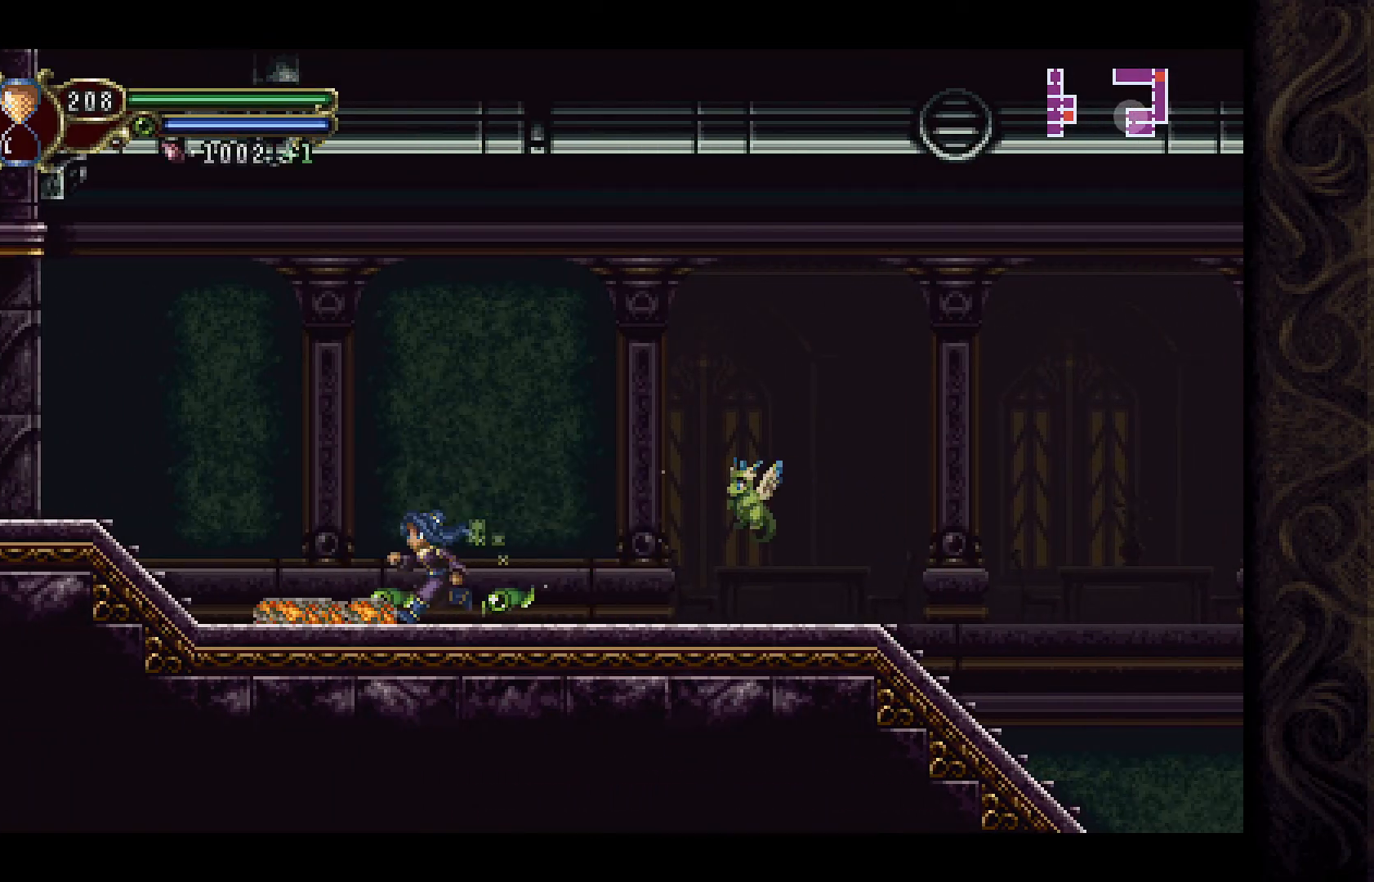
{"buttons": ["A", "DPAD_LEFT"], "left_stick": "center", "right_stick": "center", "events": [[100, "A", "down"]]}
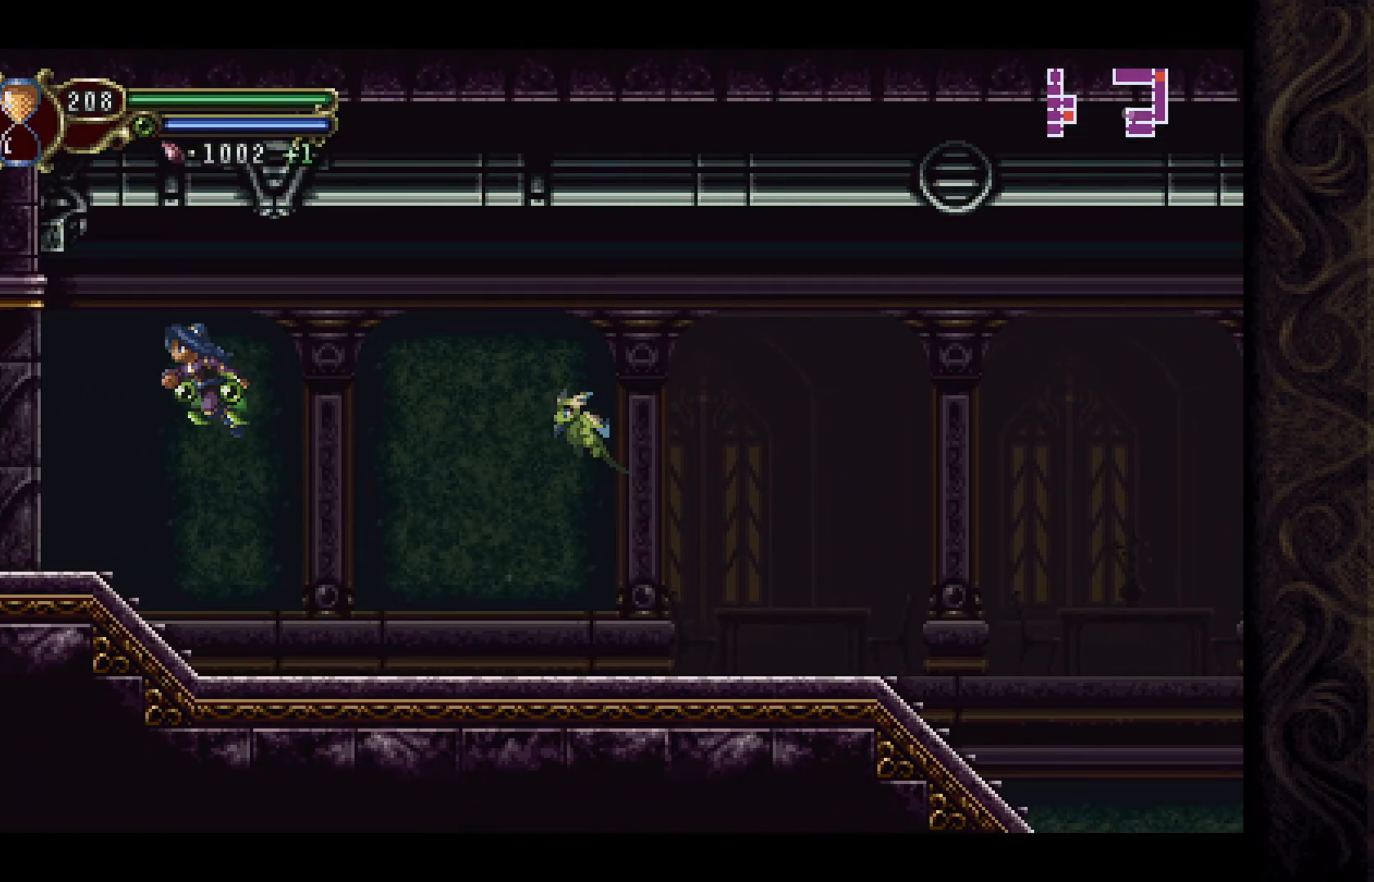
{"buttons": ["DPAD_LEFT"], "left_stick": "center", "right_stick": "center", "events": [[33, "A", "up"]]}
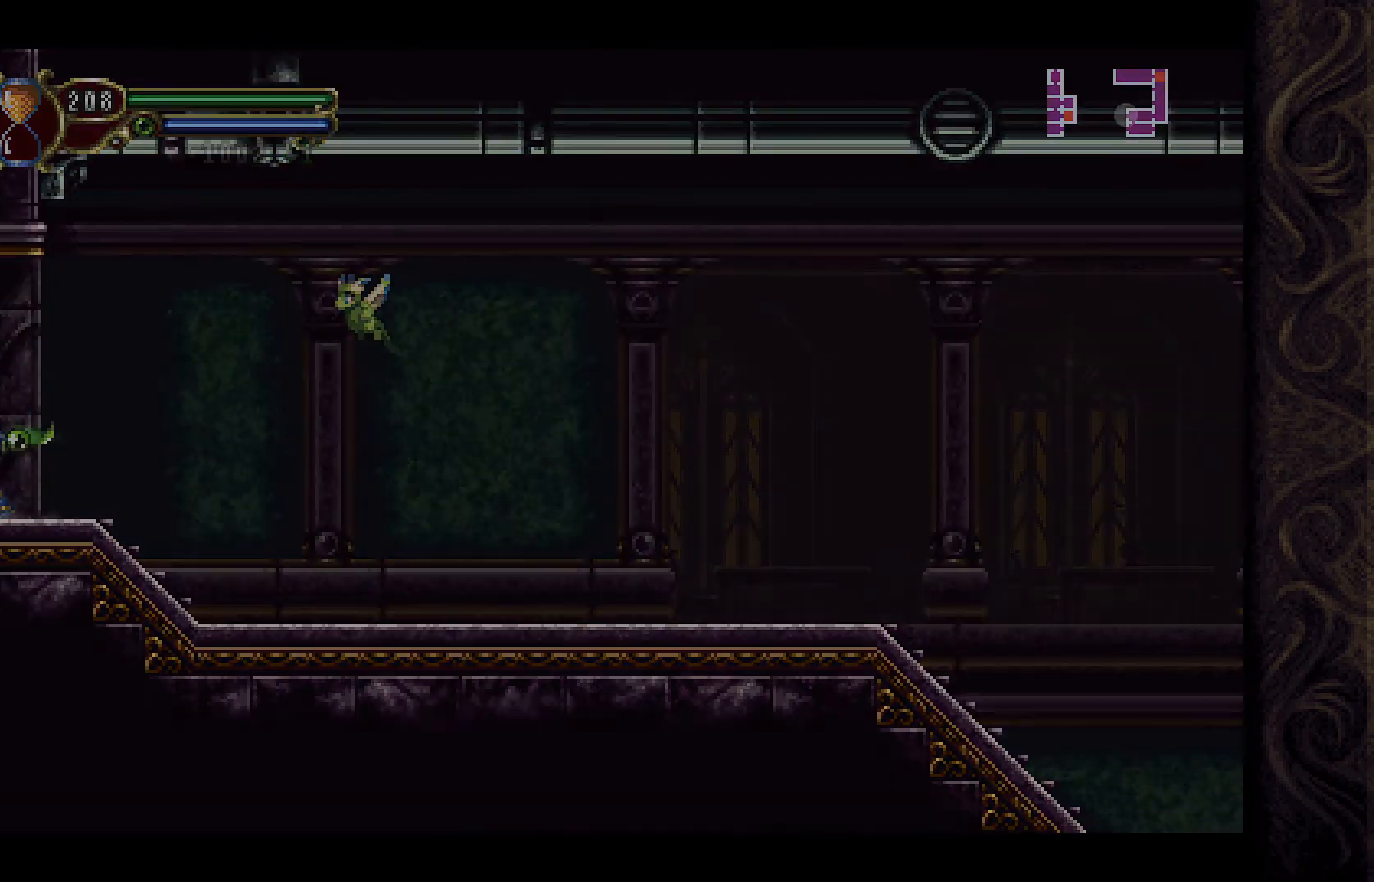
{"buttons": [], "left_stick": "center", "right_stick": "center", "events": [[133, "DPAD_LEFT", "up"]]}
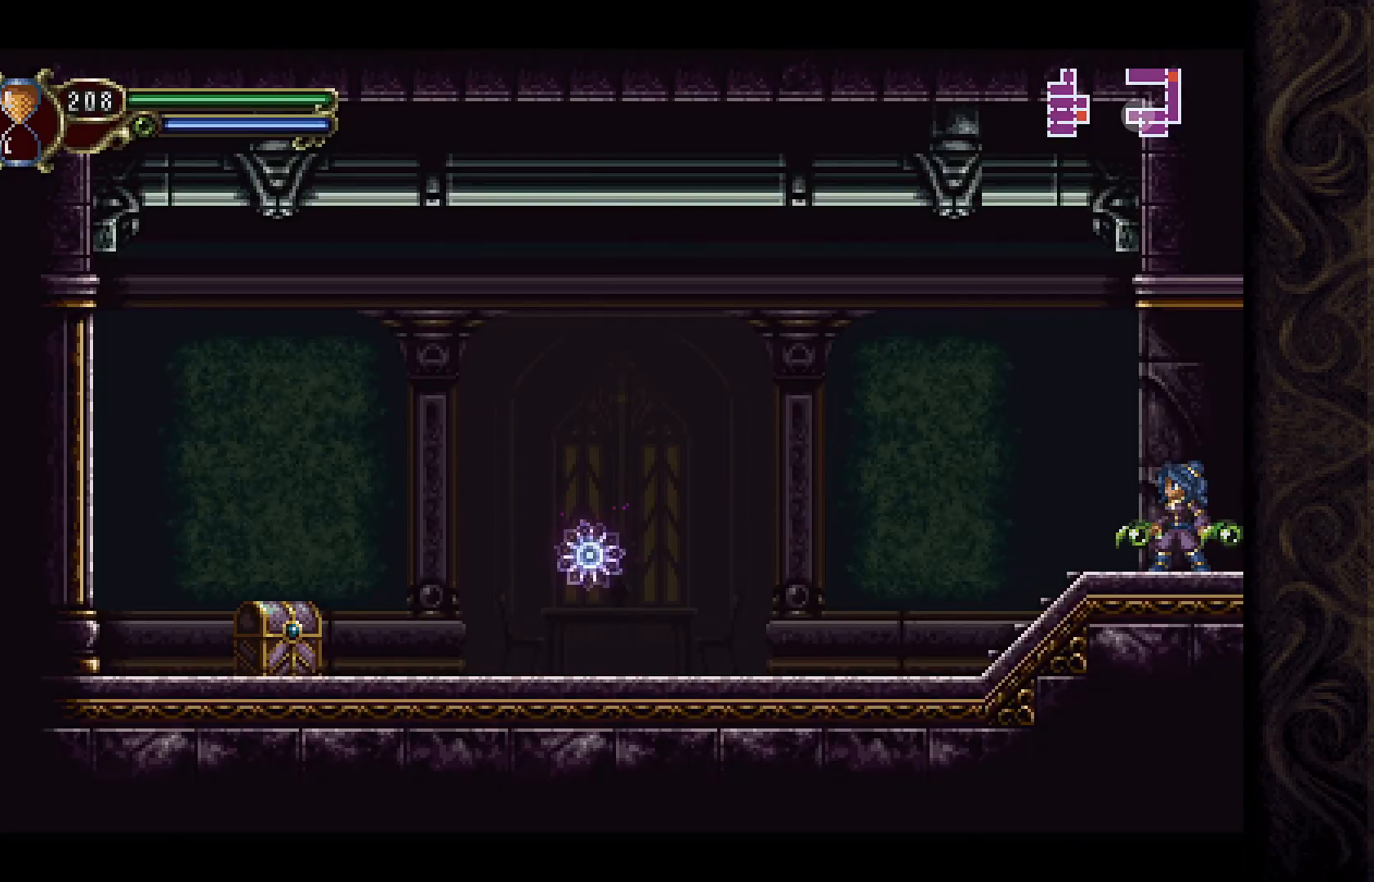
{"buttons": ["DPAD_LEFT"], "left_stick": "center", "right_stick": "center", "events": [[100, "DPAD_LEFT", "down"]]}
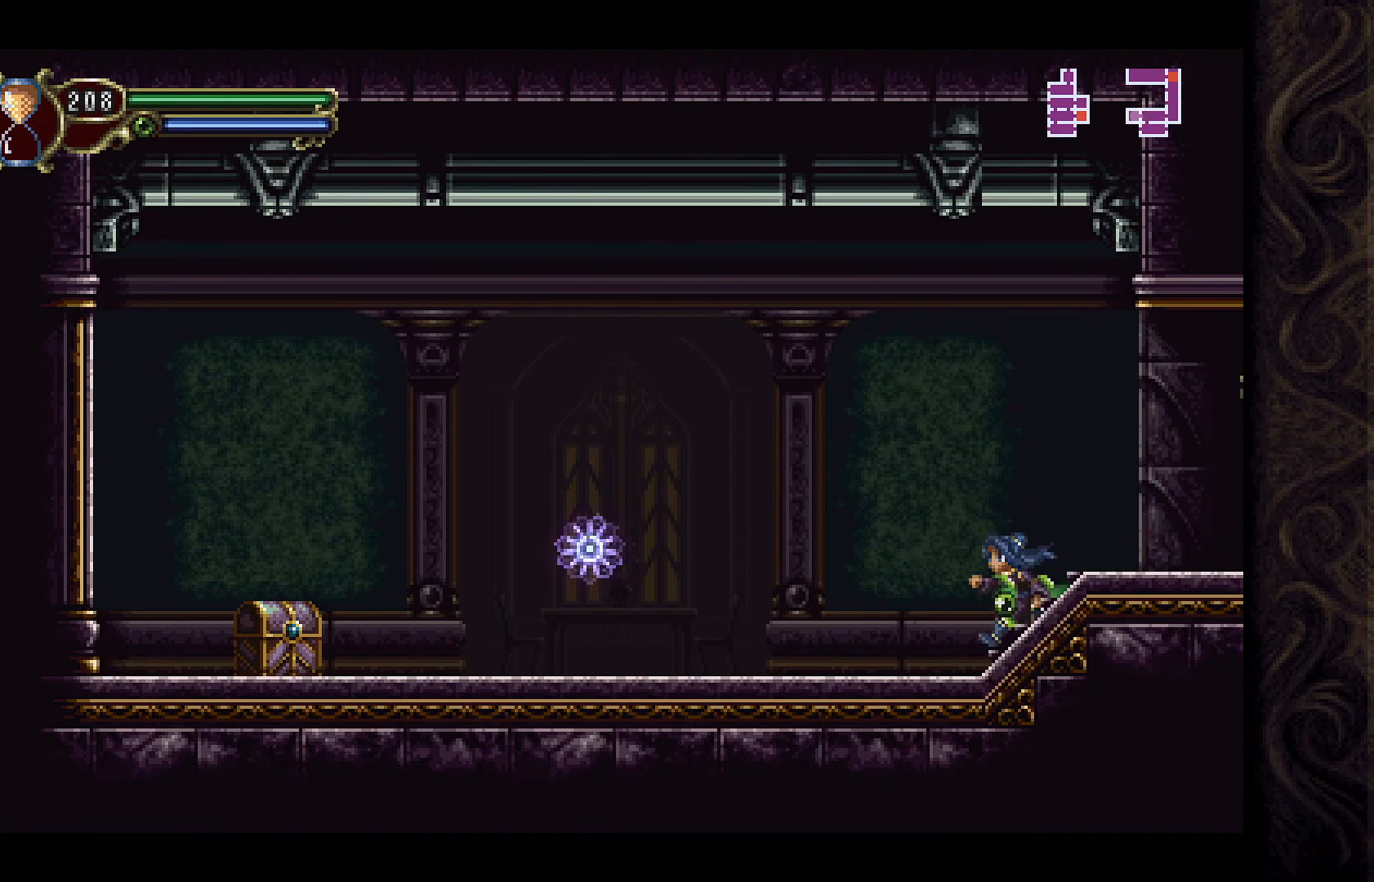
{"buttons": ["DPAD_LEFT"], "left_stick": "center", "right_stick": "center", "events": []}
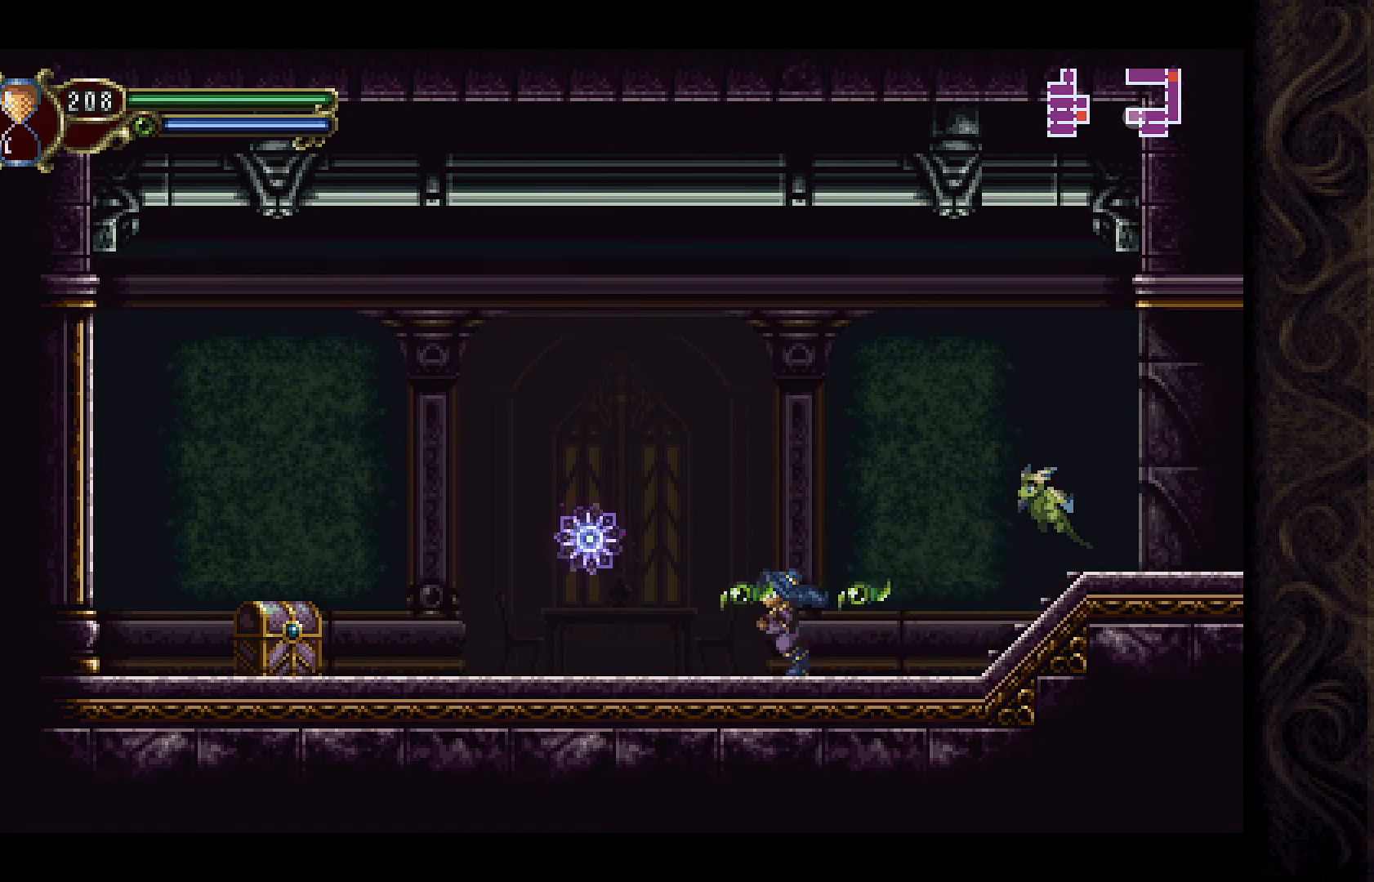
{"buttons": ["DPAD_LEFT"], "left_stick": "center", "right_stick": "center", "events": [[200, "A", "down"], [300, "A", "up"]]}
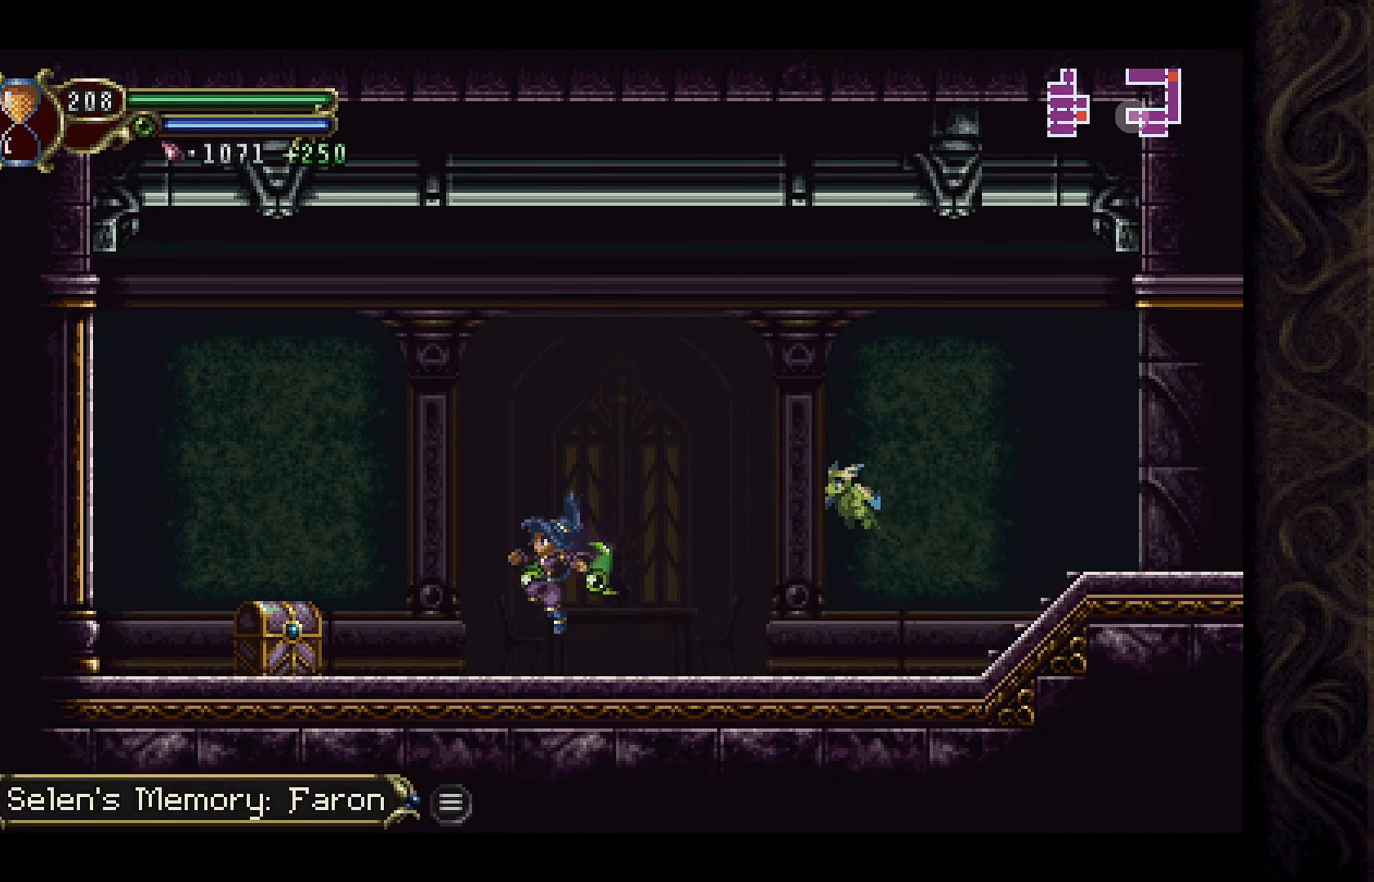
{"buttons": [], "left_stick": "center", "right_stick": "center", "events": [[67, "DPAD_LEFT", "up"], [300, "DPAD_RIGHT", "down"], [433, "DPAD_RIGHT", "up"]]}
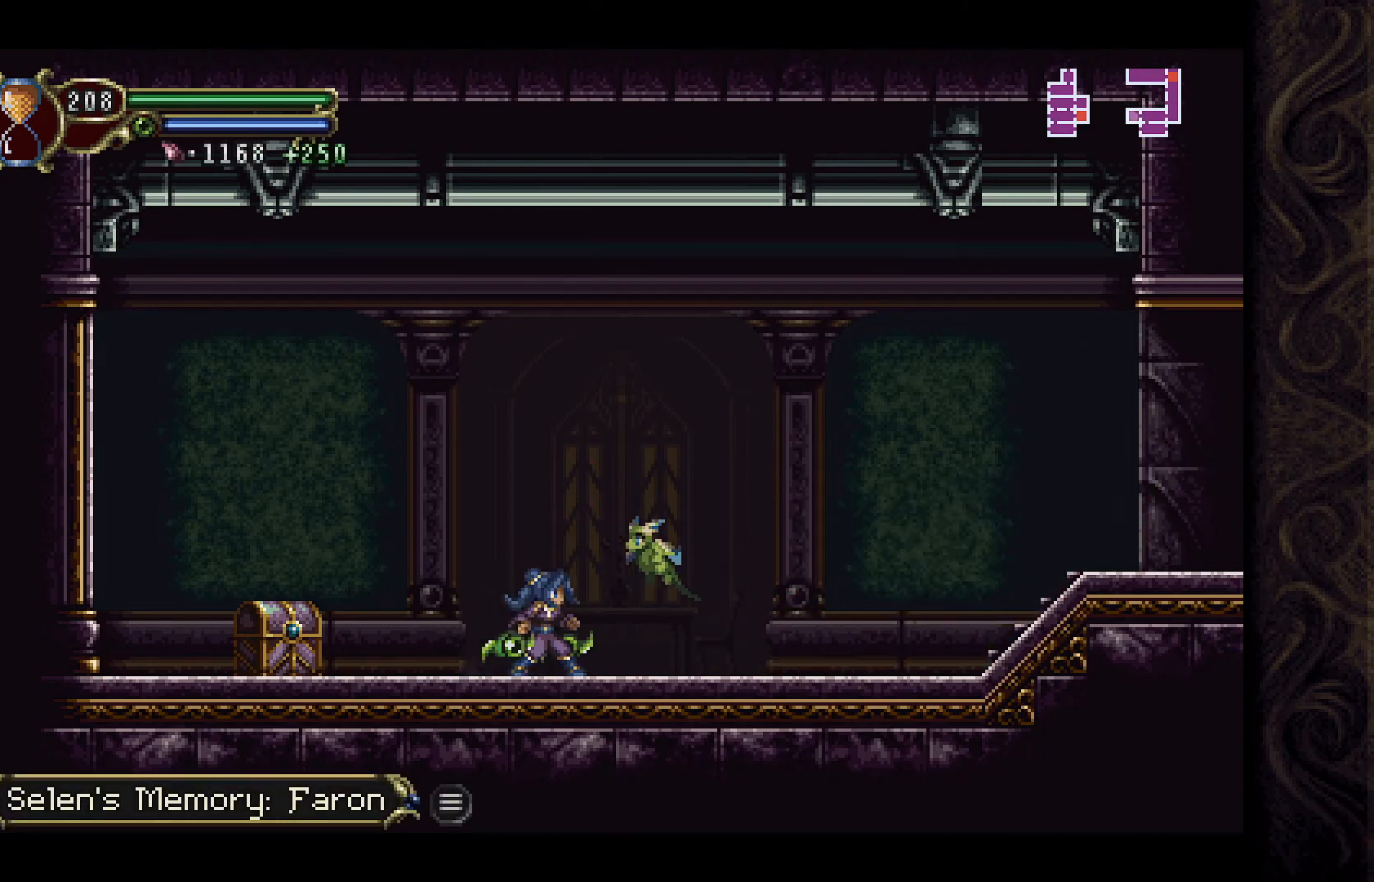
{"buttons": [], "left_stick": "center", "right_stick": "center", "events": [[233, "START", "down"], [333, "START", "up"]]}